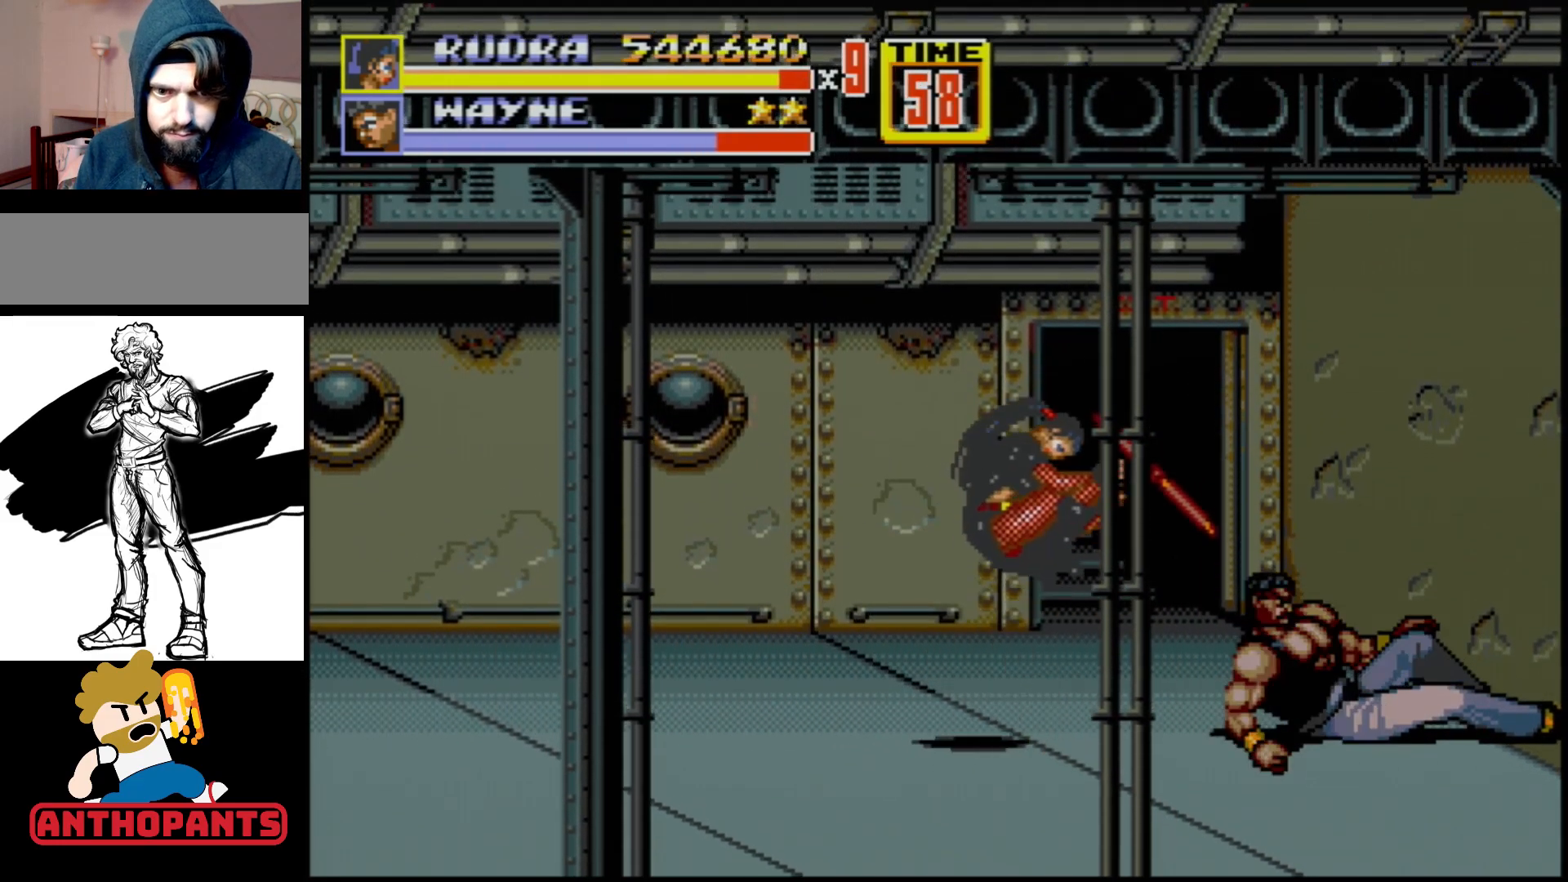
Gameplay with a controller (Xbox layout); each line is a JSON object with the inputs held at the frame after it. "events" lists button and stick changes between this image and that frame as [ms after this image, input, new state], when the widget could be followed in between. Not read: L1 L2 L3 R1 R2 R3.
{"buttons": [], "events": []}
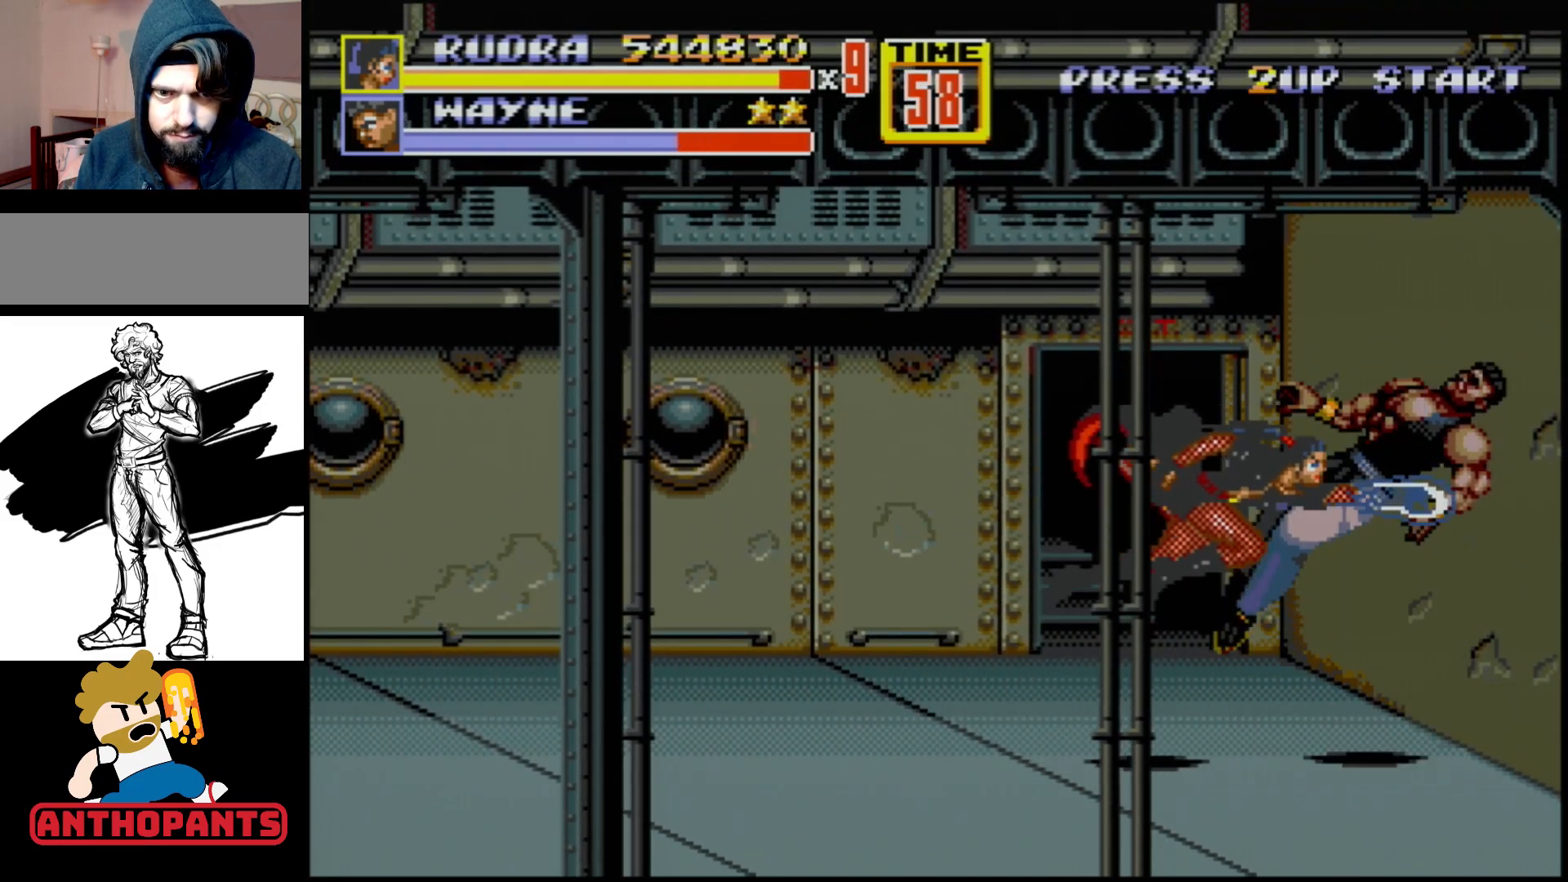
{"buttons": [], "events": []}
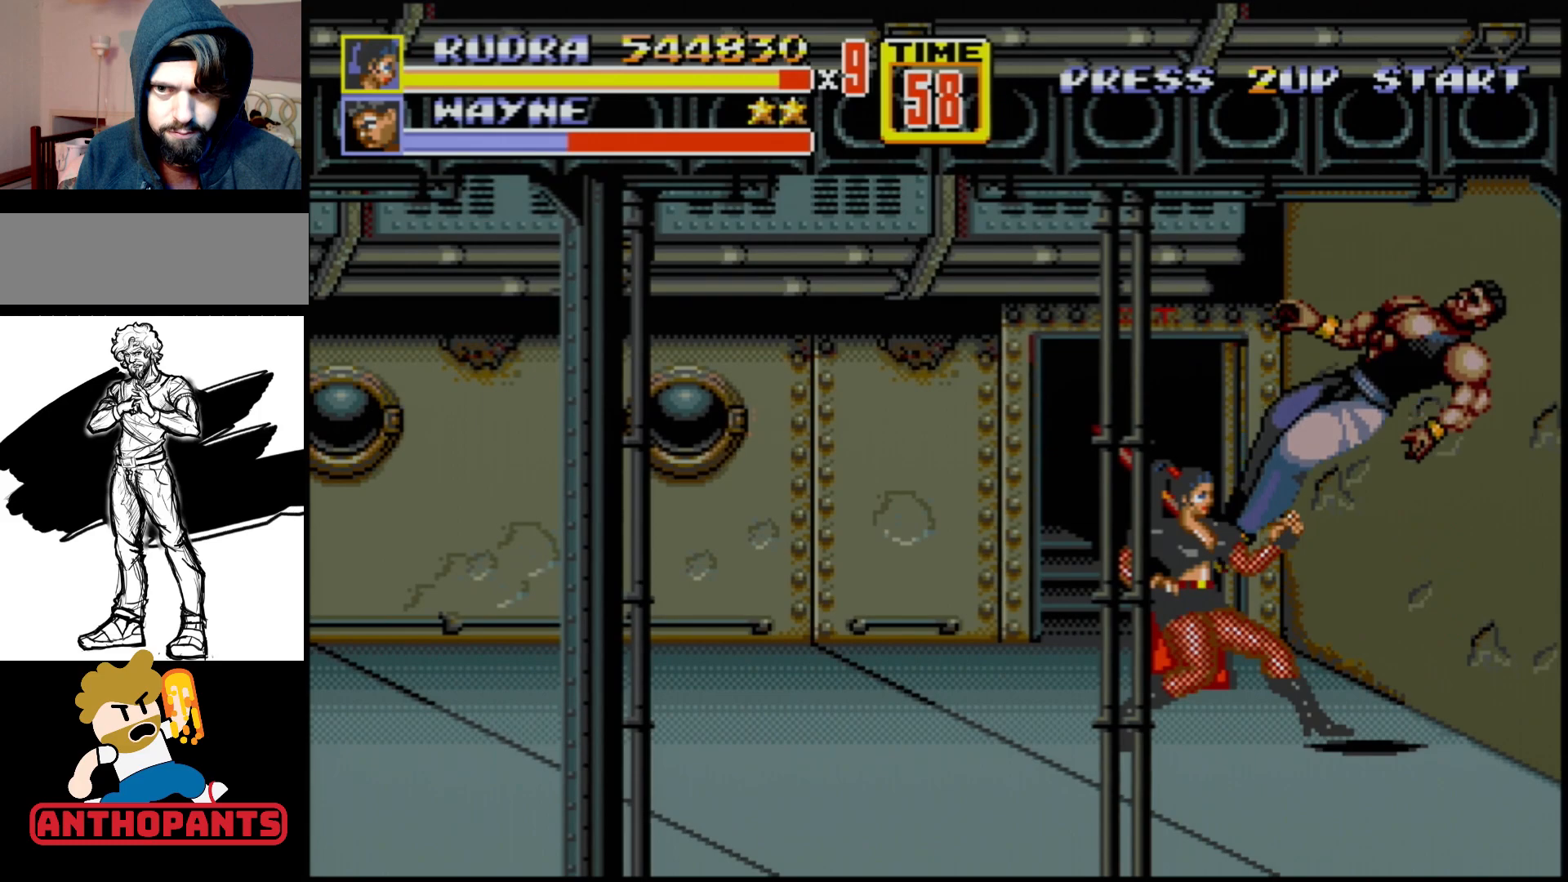
{"buttons": ["DPAD_RIGHT"], "events": [[467, "DPAD_RIGHT", "down"]]}
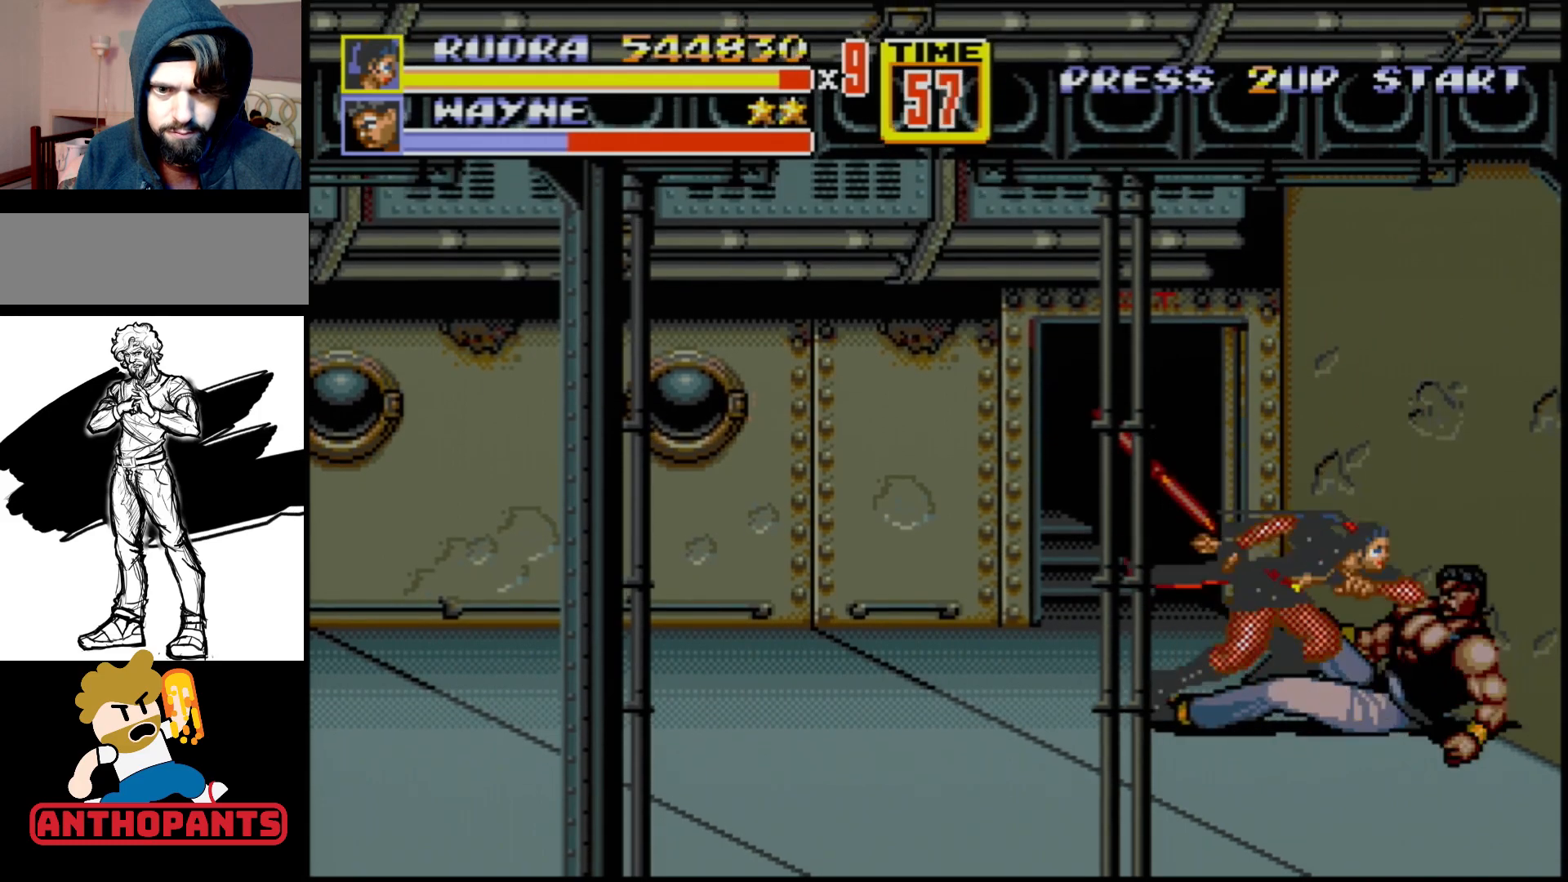
{"buttons": [], "events": [[17, "DPAD_RIGHT", "up"], [50, "DPAD_RIGHT", "down"], [100, "B", "down"], [150, "B", "up"], [167, "DPAD_RIGHT", "up"]]}
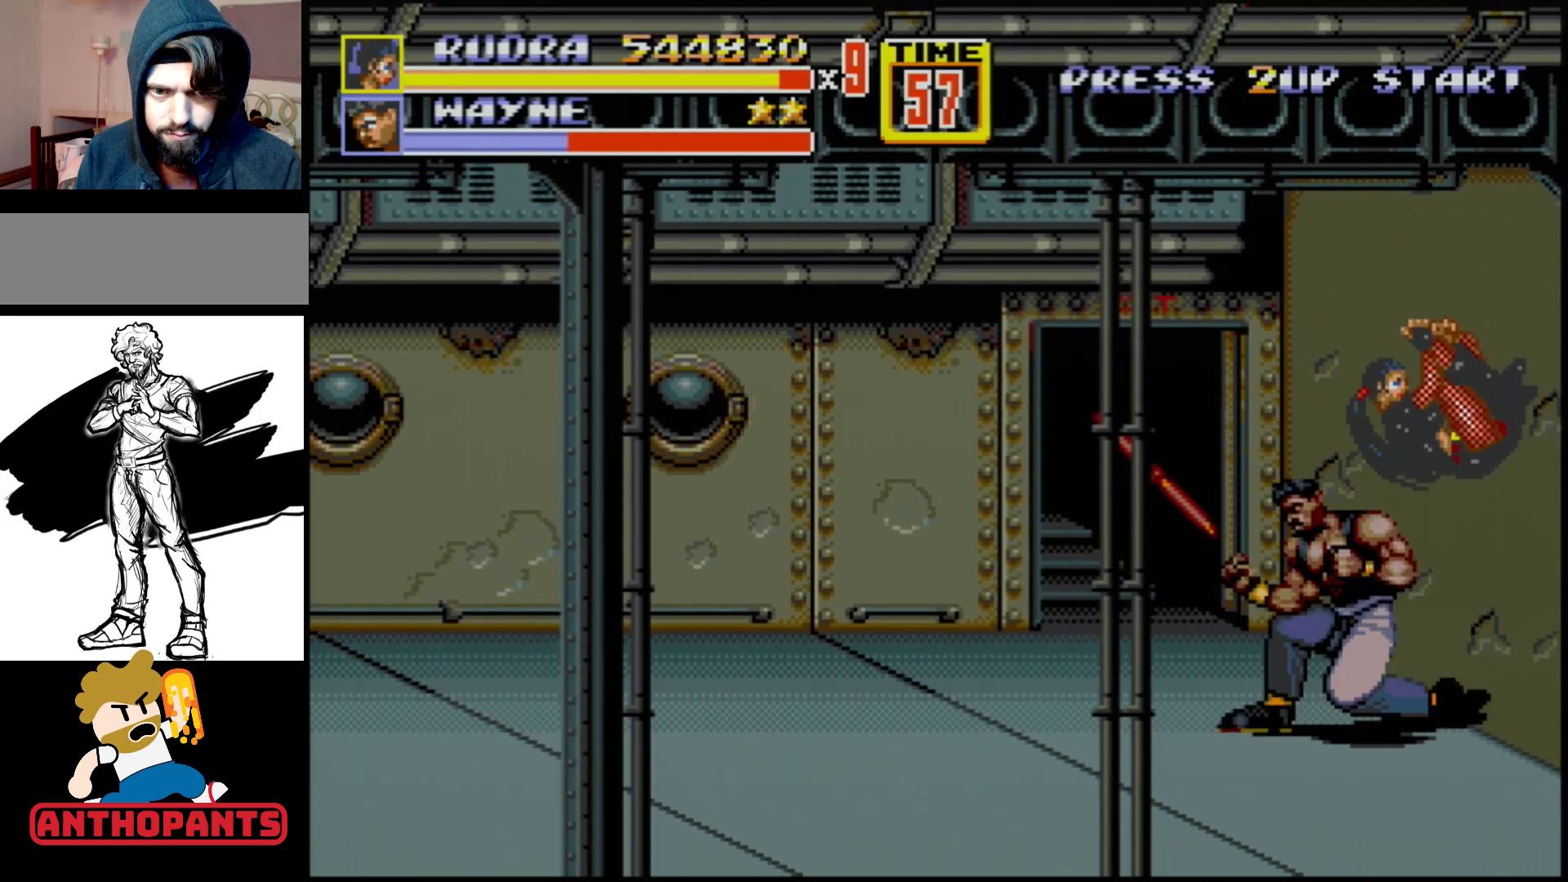
{"buttons": [], "events": []}
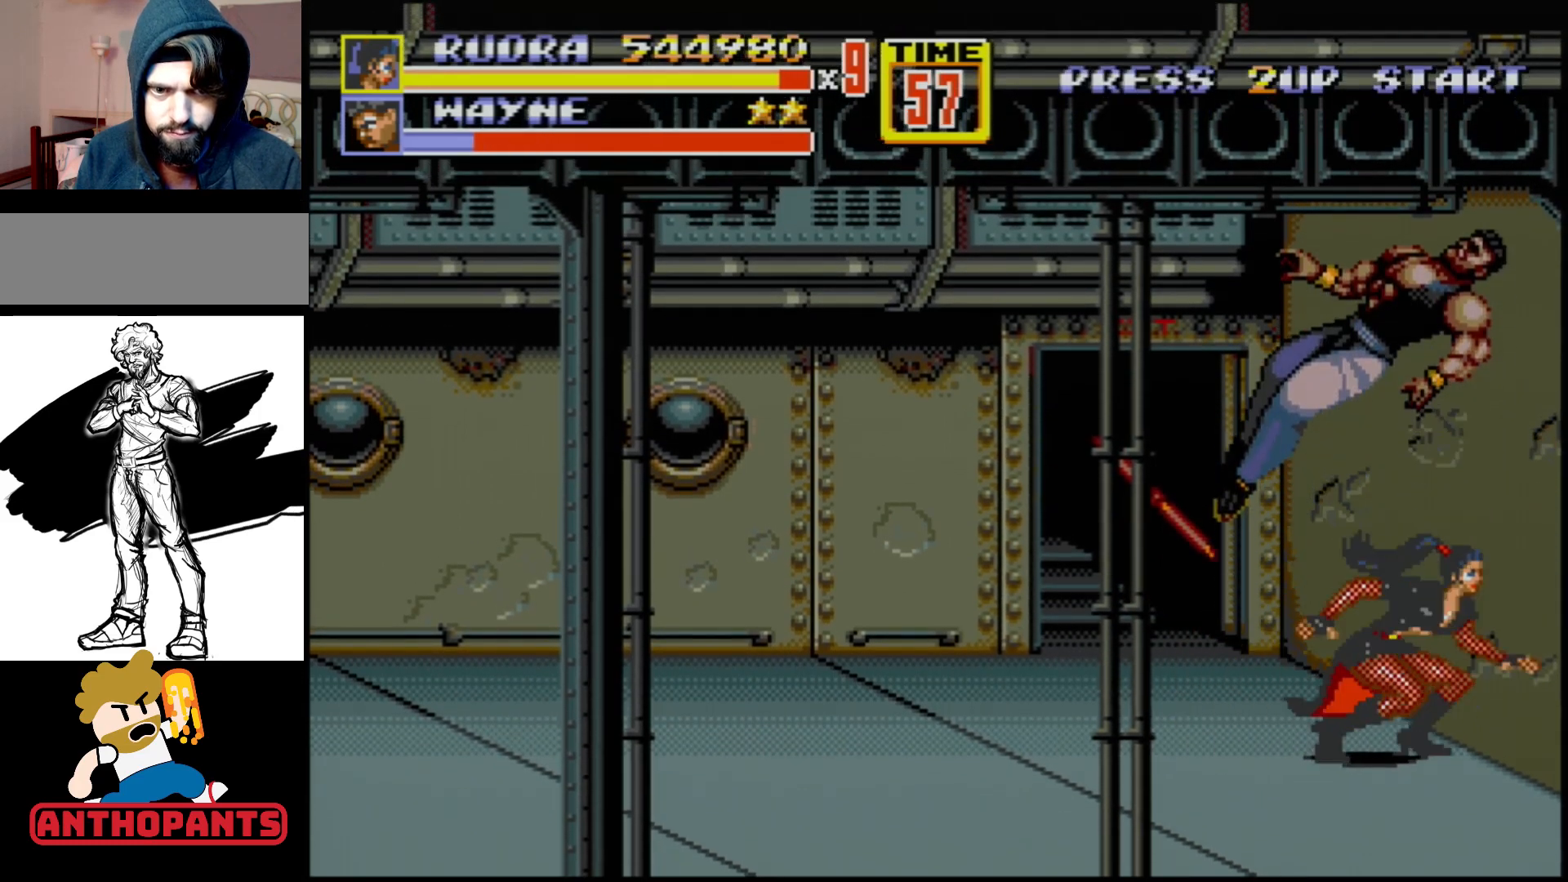
{"buttons": ["DPAD_RIGHT"], "events": [[183, "DPAD_LEFT", "down"], [367, "DPAD_LEFT", "up"], [367, "DPAD_UP", "down"], [383, "DPAD_RIGHT", "down"], [417, "DPAD_UP", "up"]]}
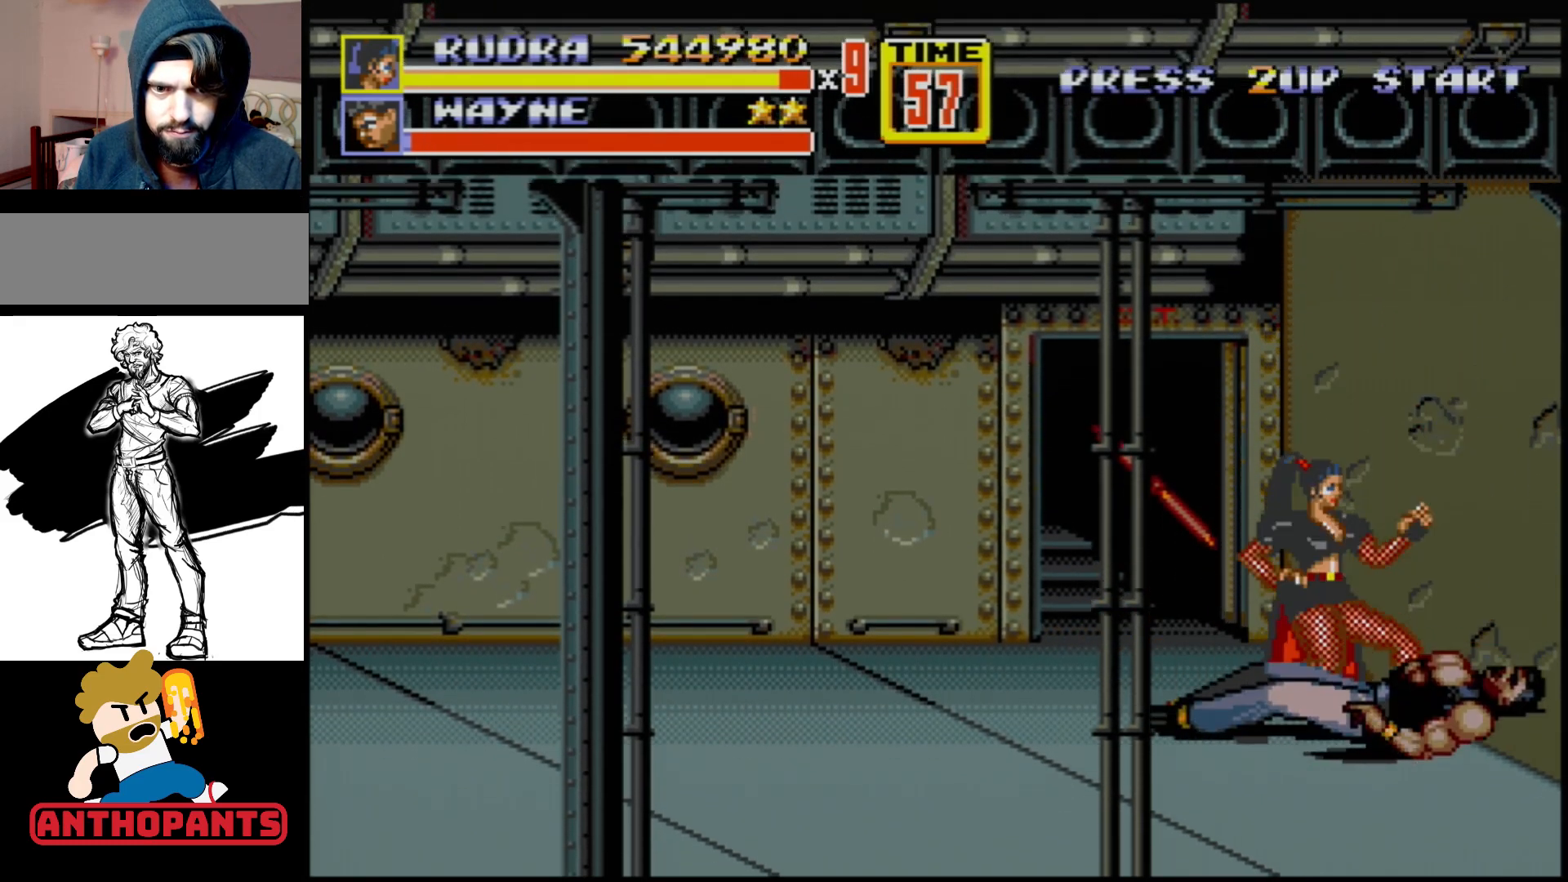
{"buttons": ["B", "DPAD_RIGHT"], "events": [[17, "DPAD_RIGHT", "up"], [233, "DPAD_RIGHT", "down"], [283, "DPAD_RIGHT", "up"], [333, "DPAD_RIGHT", "down"], [400, "B", "down"]]}
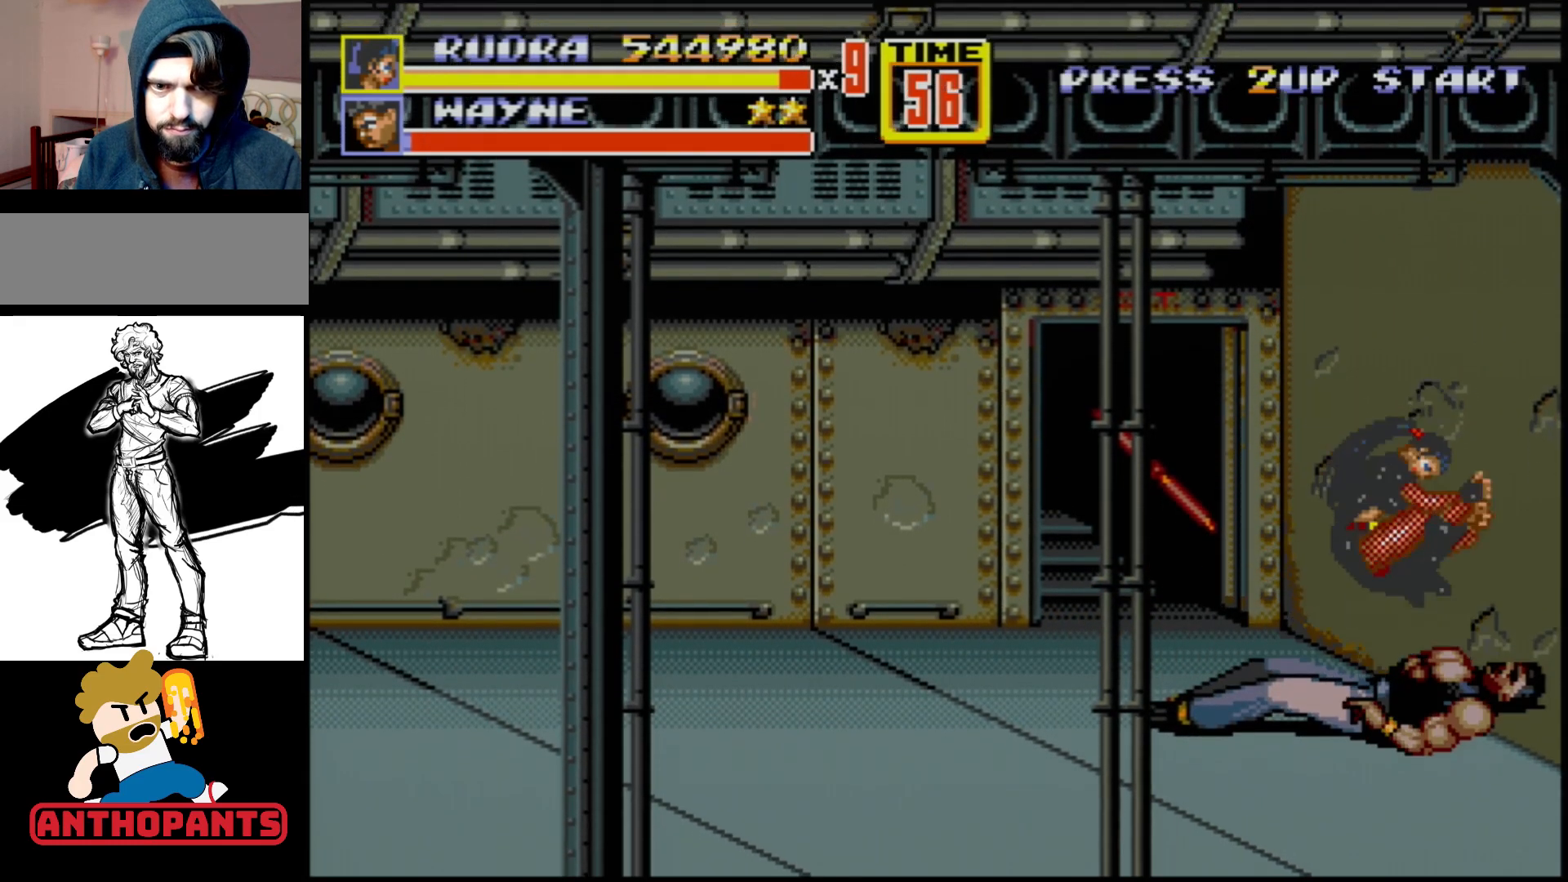
{"buttons": [], "events": [[17, "B", "up"], [33, "DPAD_RIGHT", "up"]]}
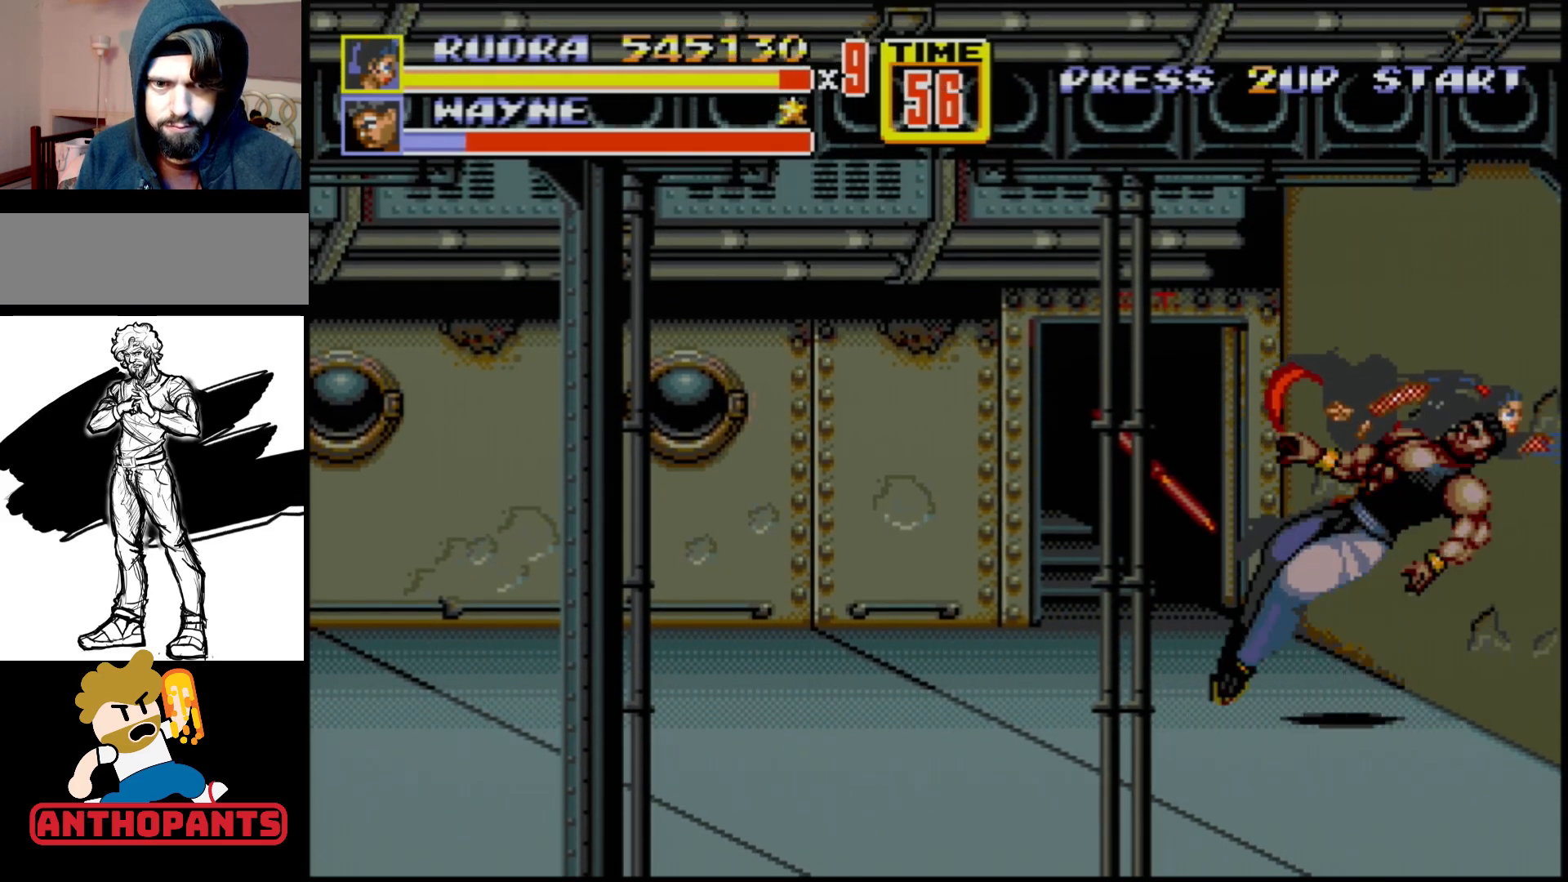
{"buttons": [], "events": []}
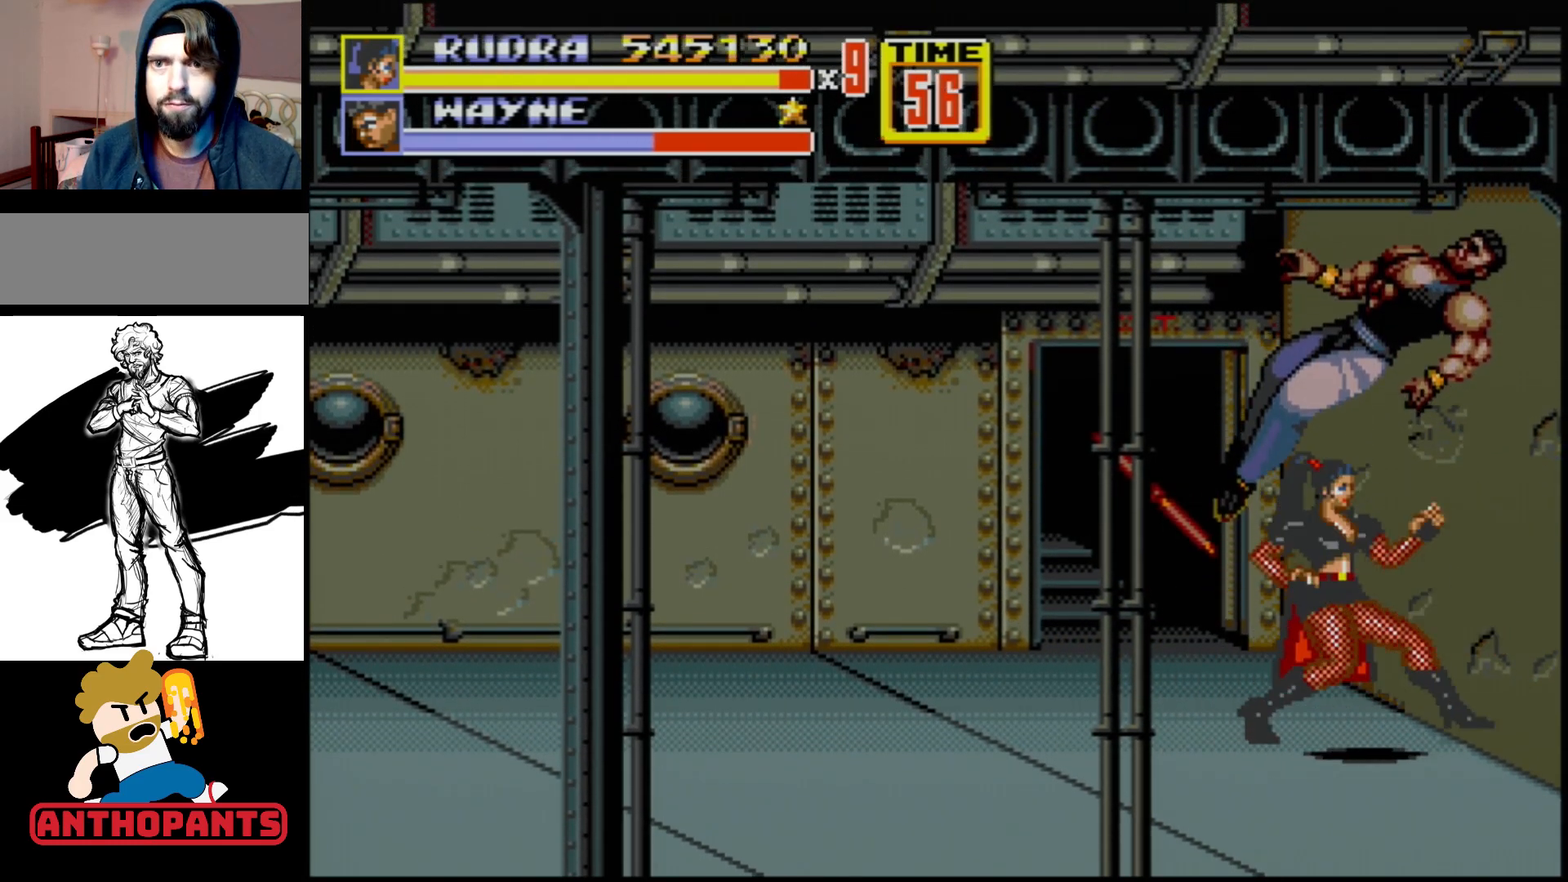
{"buttons": [], "events": []}
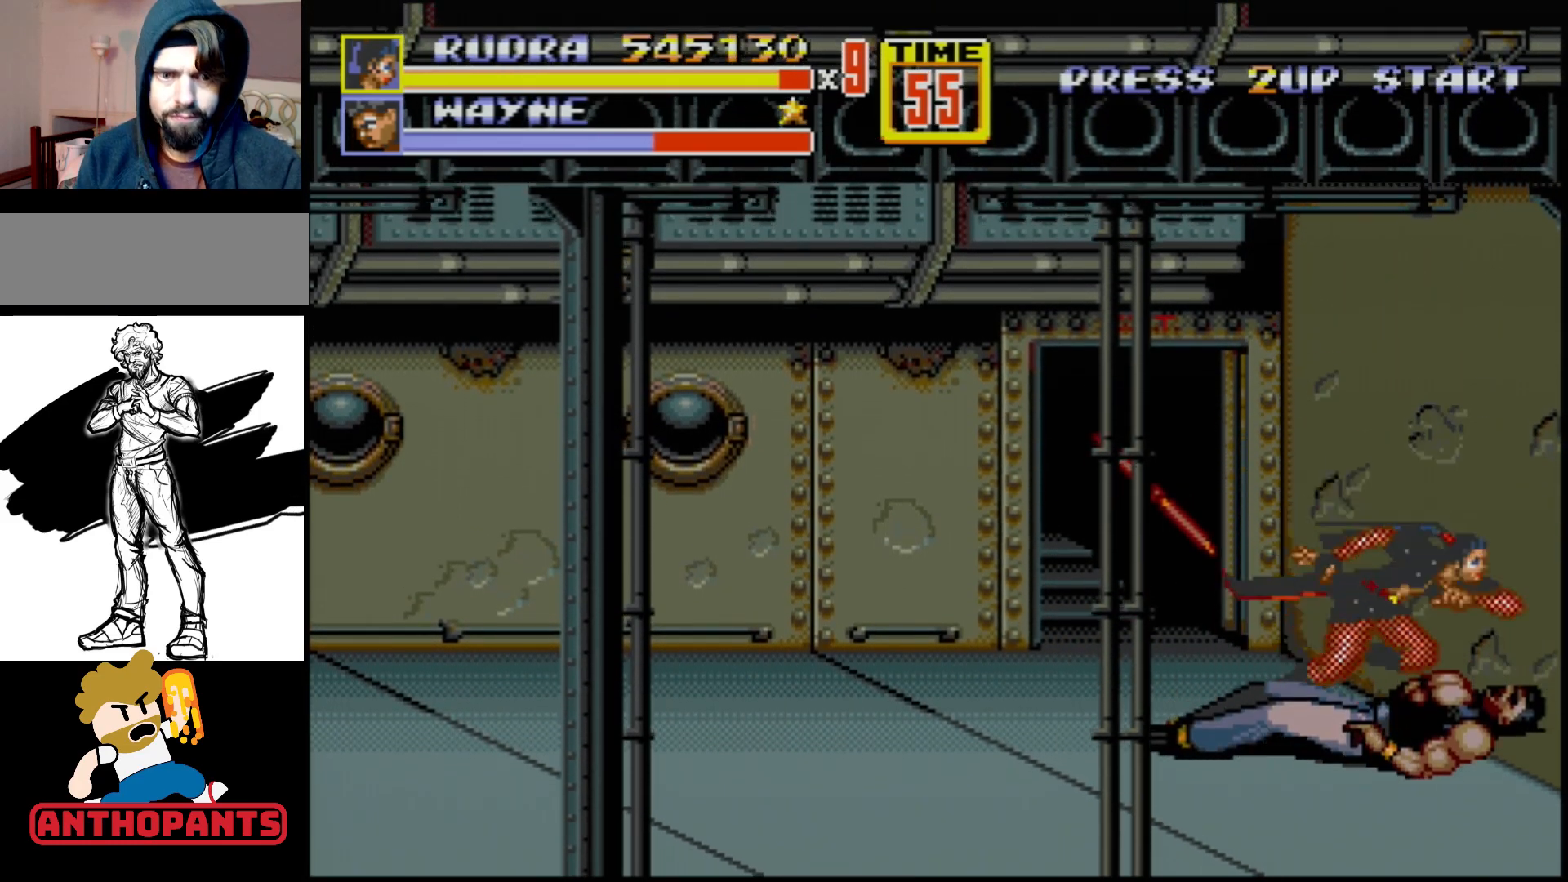
{"buttons": [], "events": [[17, "DPAD_RIGHT", "down"], [67, "DPAD_RIGHT", "up"], [117, "DPAD_RIGHT", "down"], [217, "B", "down"], [300, "B", "up"], [300, "DPAD_RIGHT", "up"]]}
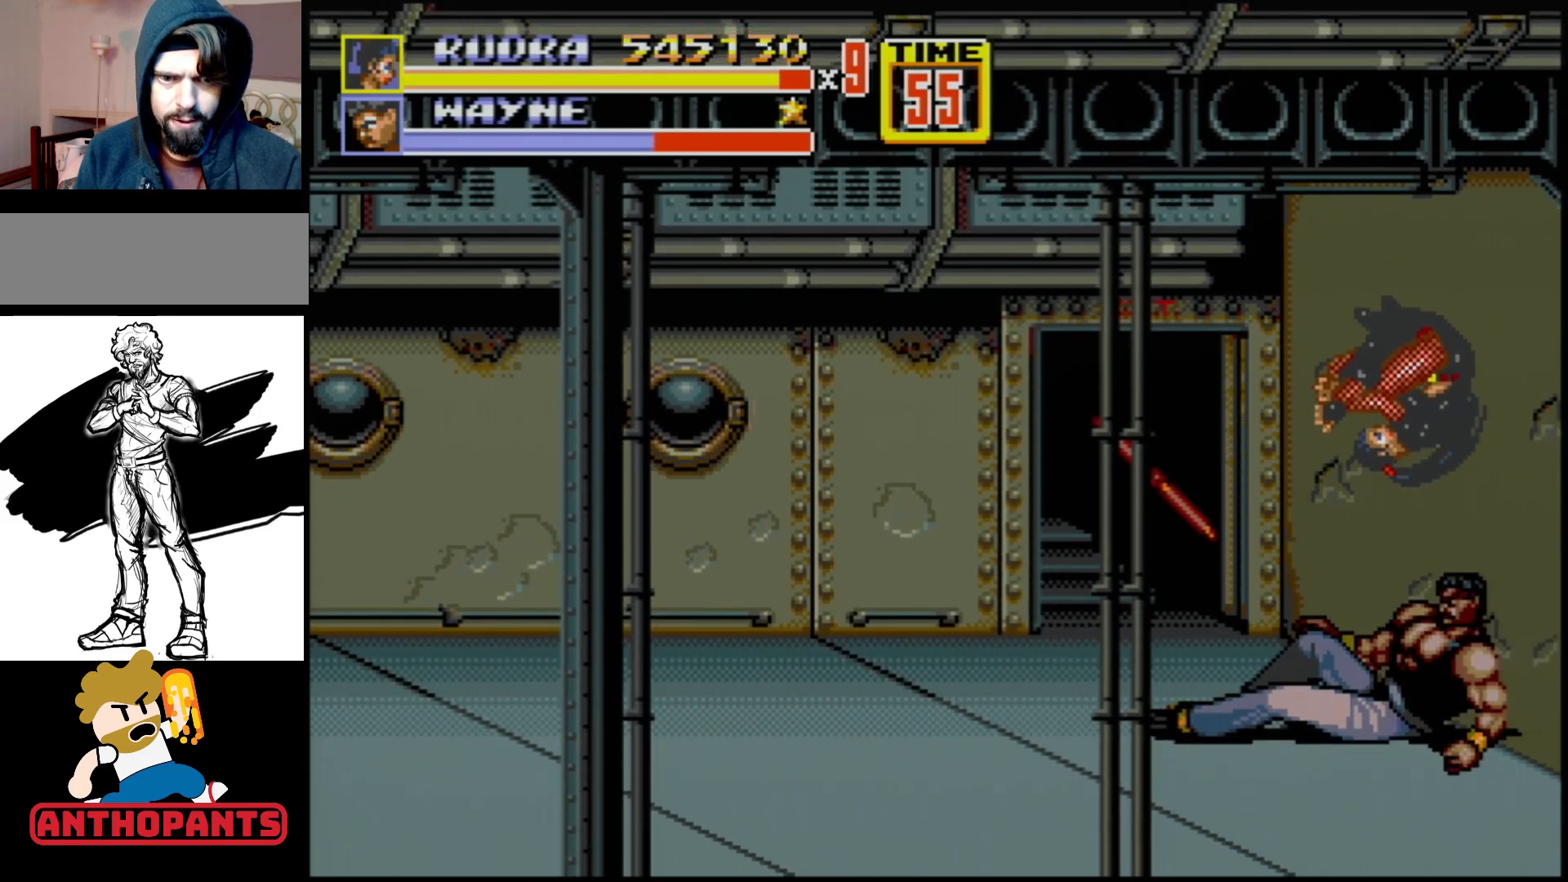
{"buttons": [], "events": []}
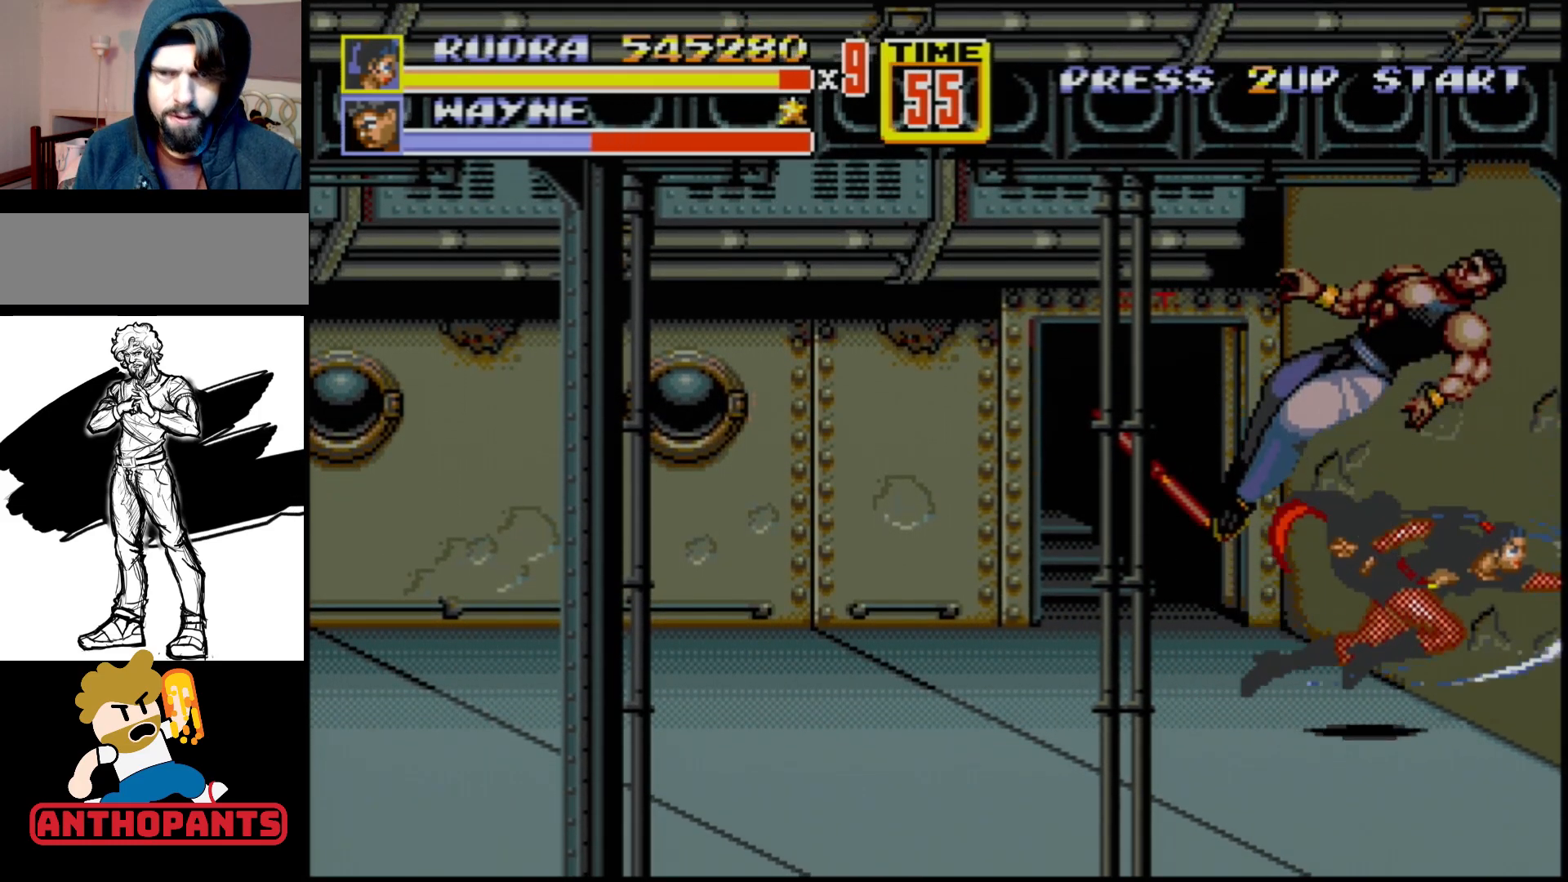
{"buttons": [], "events": []}
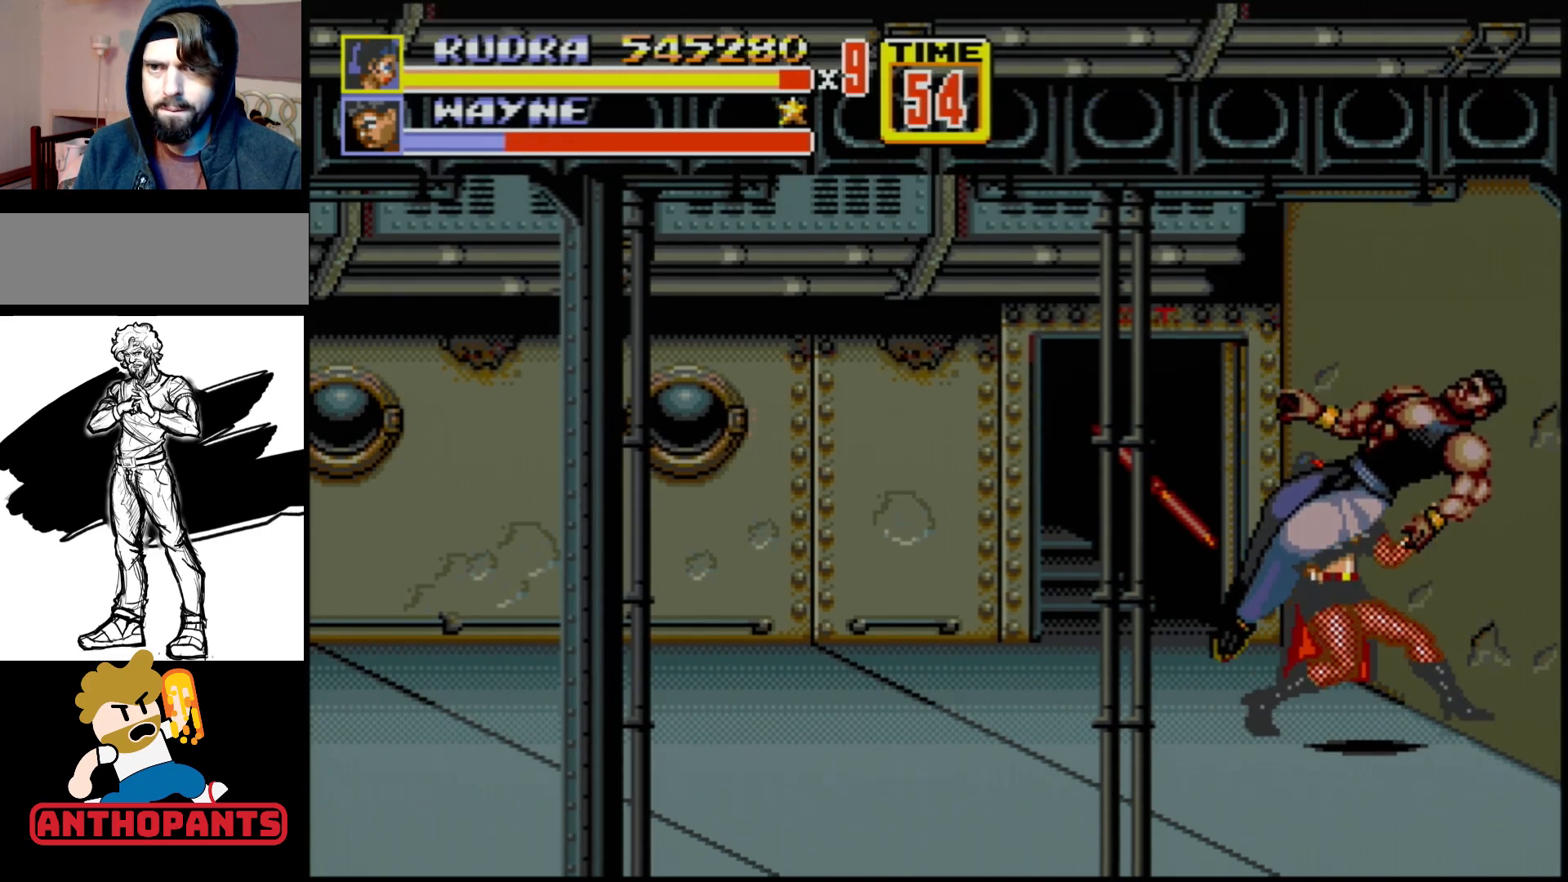
{"buttons": ["B"], "events": [[250, "DPAD_RIGHT", "down"], [317, "DPAD_RIGHT", "up"], [367, "DPAD_RIGHT", "down"], [450, "B", "down"], [483, "DPAD_RIGHT", "up"]]}
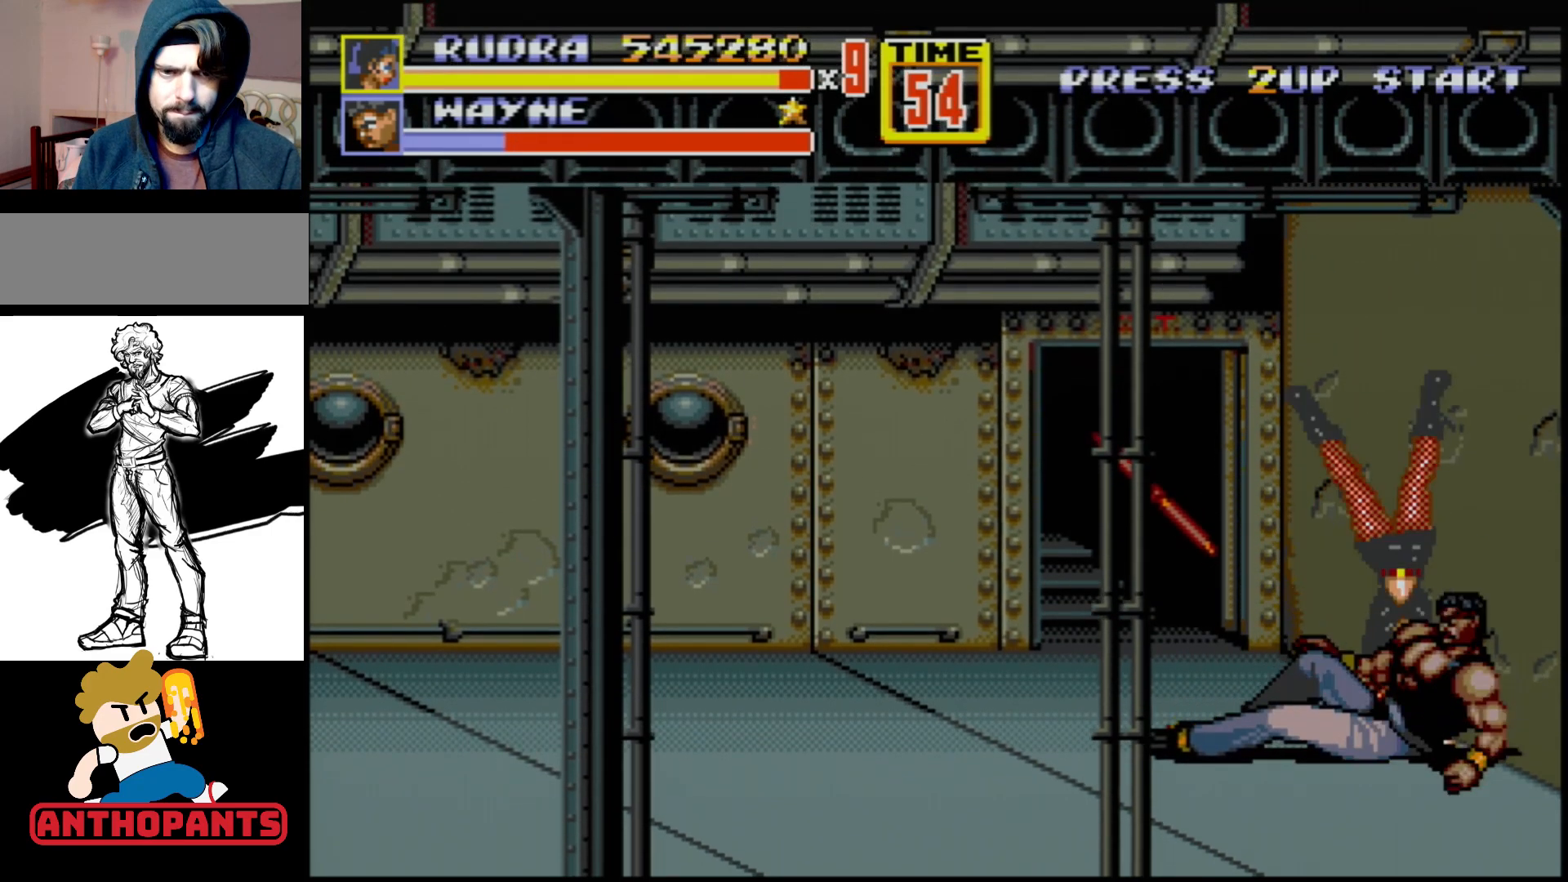
{"buttons": [], "events": [[17, "B", "up"]]}
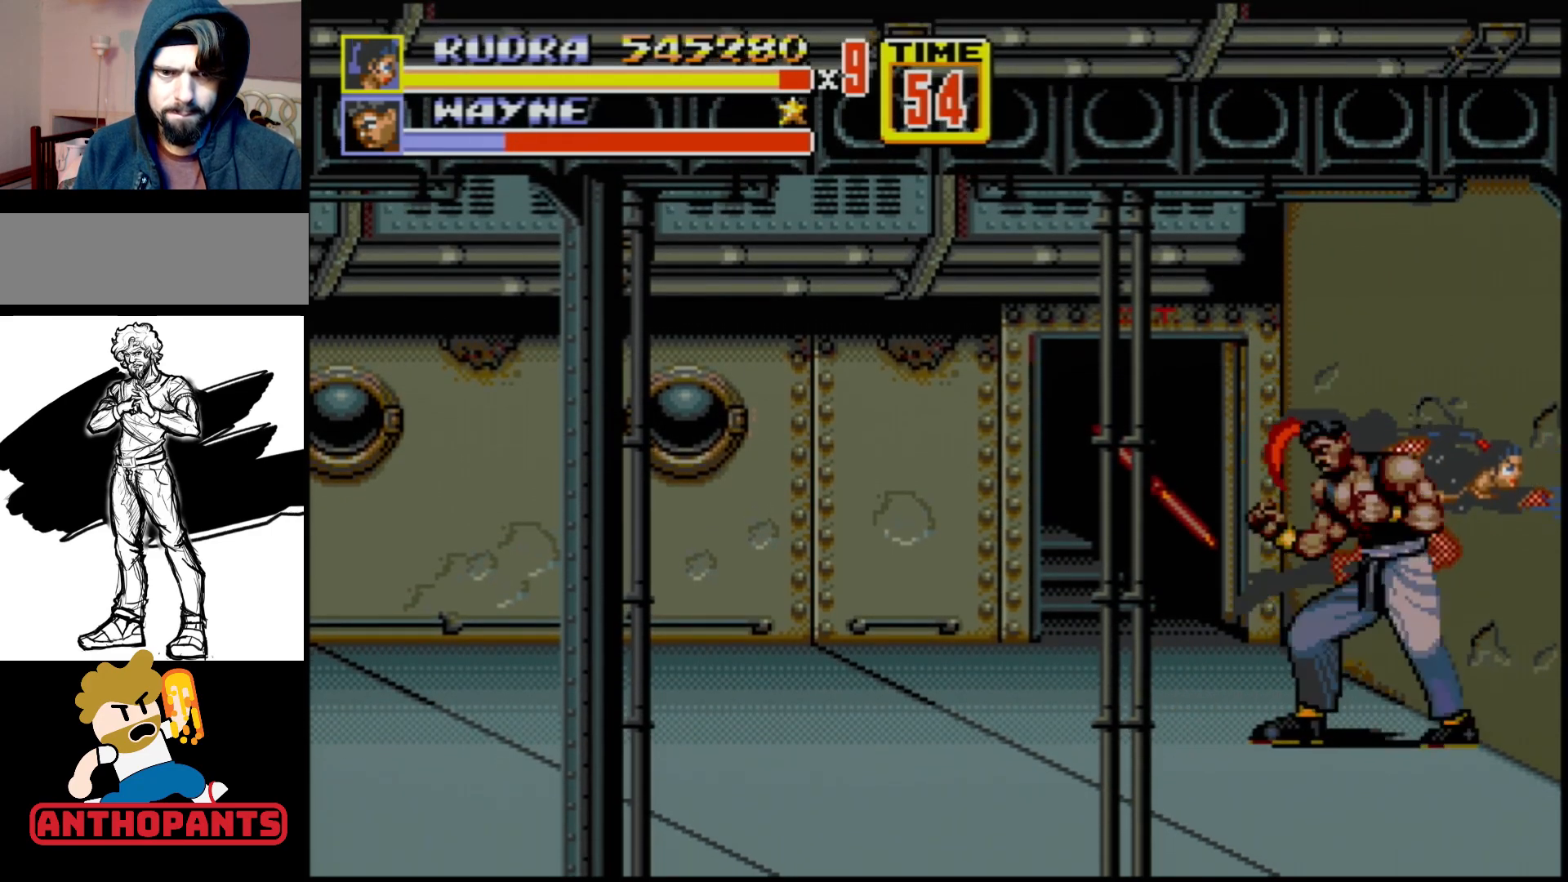
{"buttons": [], "events": []}
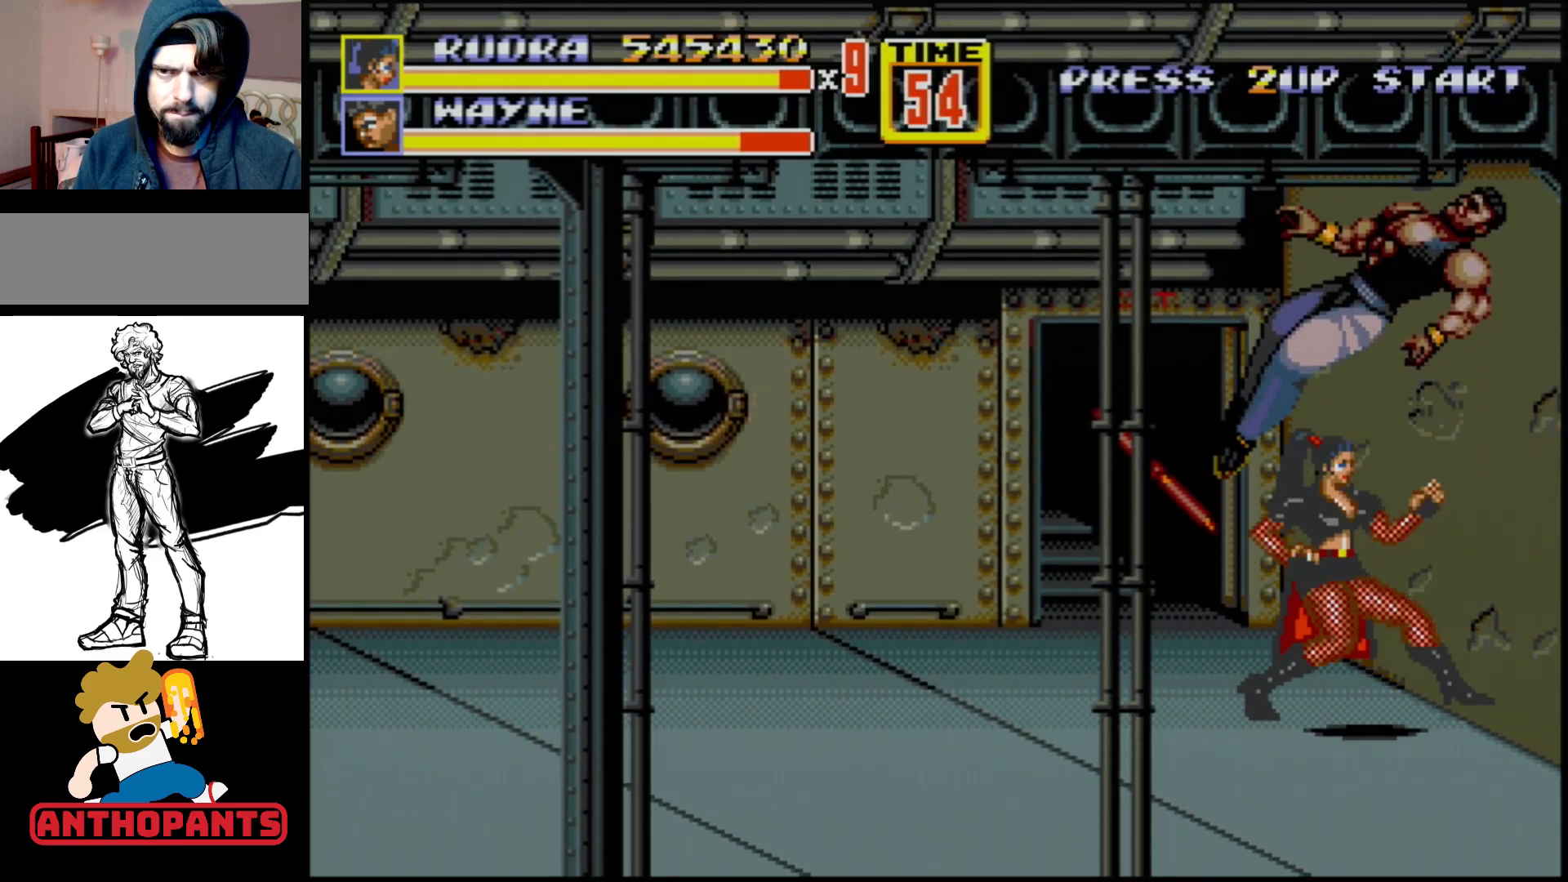
{"buttons": [], "events": []}
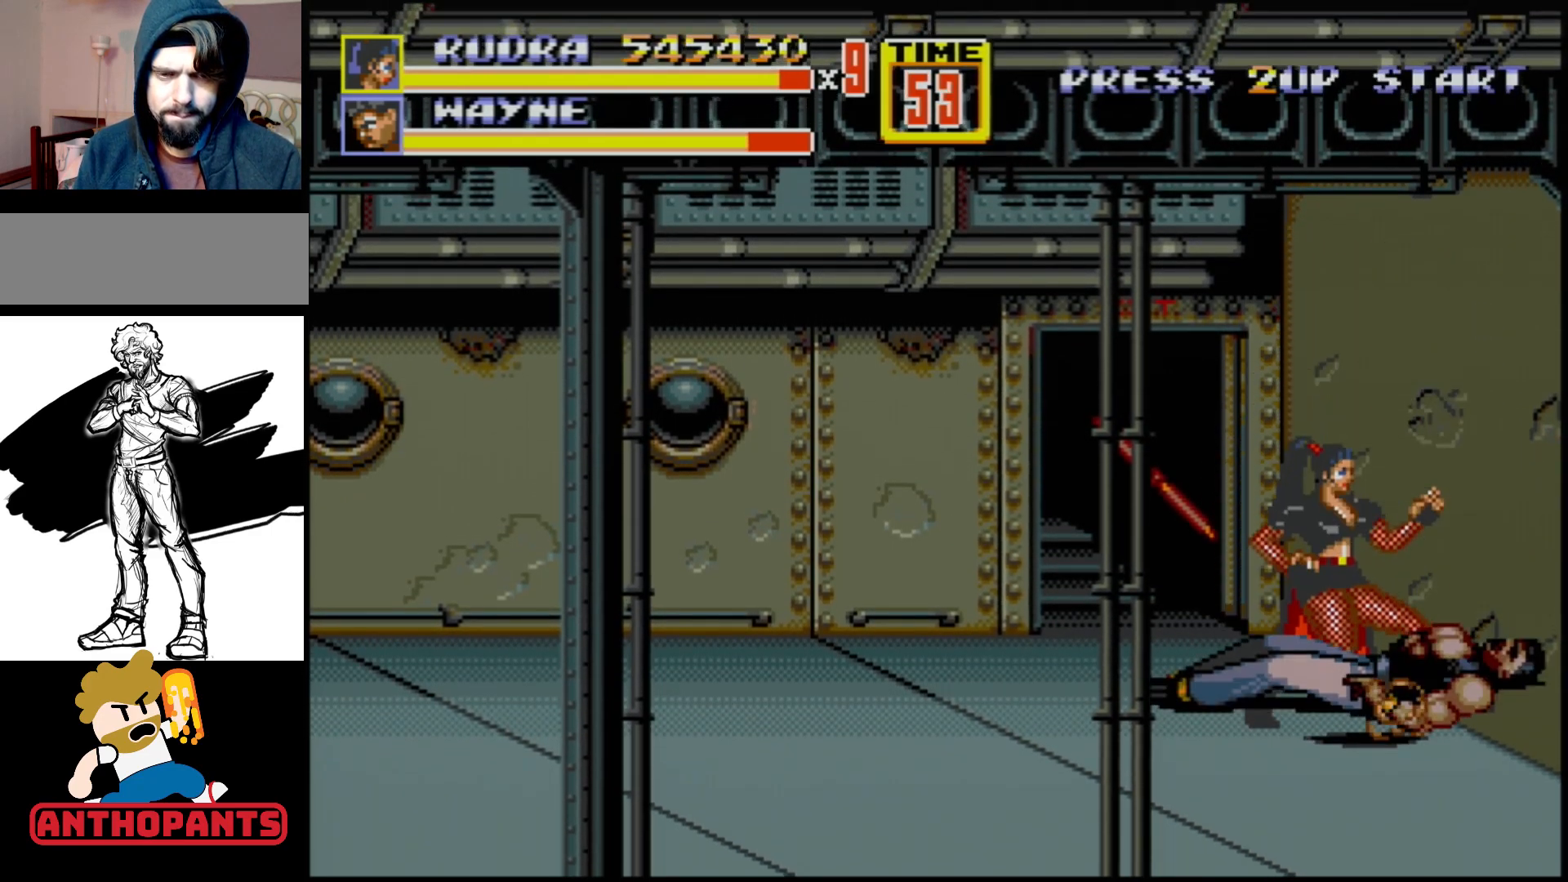
{"buttons": [], "events": [[150, "DPAD_RIGHT", "down"], [283, "B", "down"], [367, "B", "up"], [417, "DPAD_RIGHT", "up"]]}
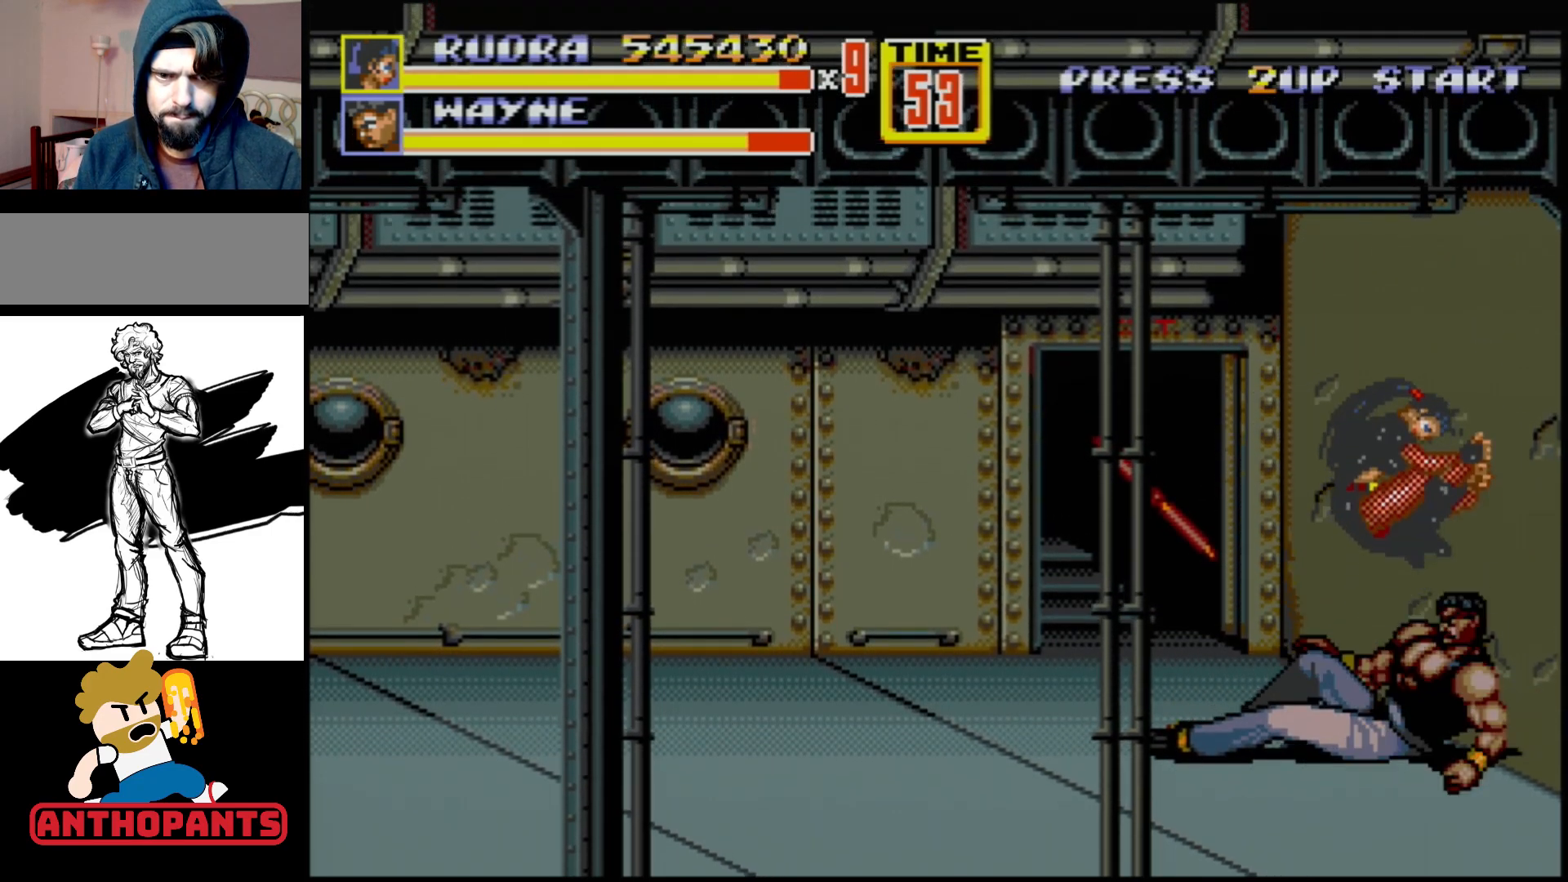
{"buttons": [], "events": []}
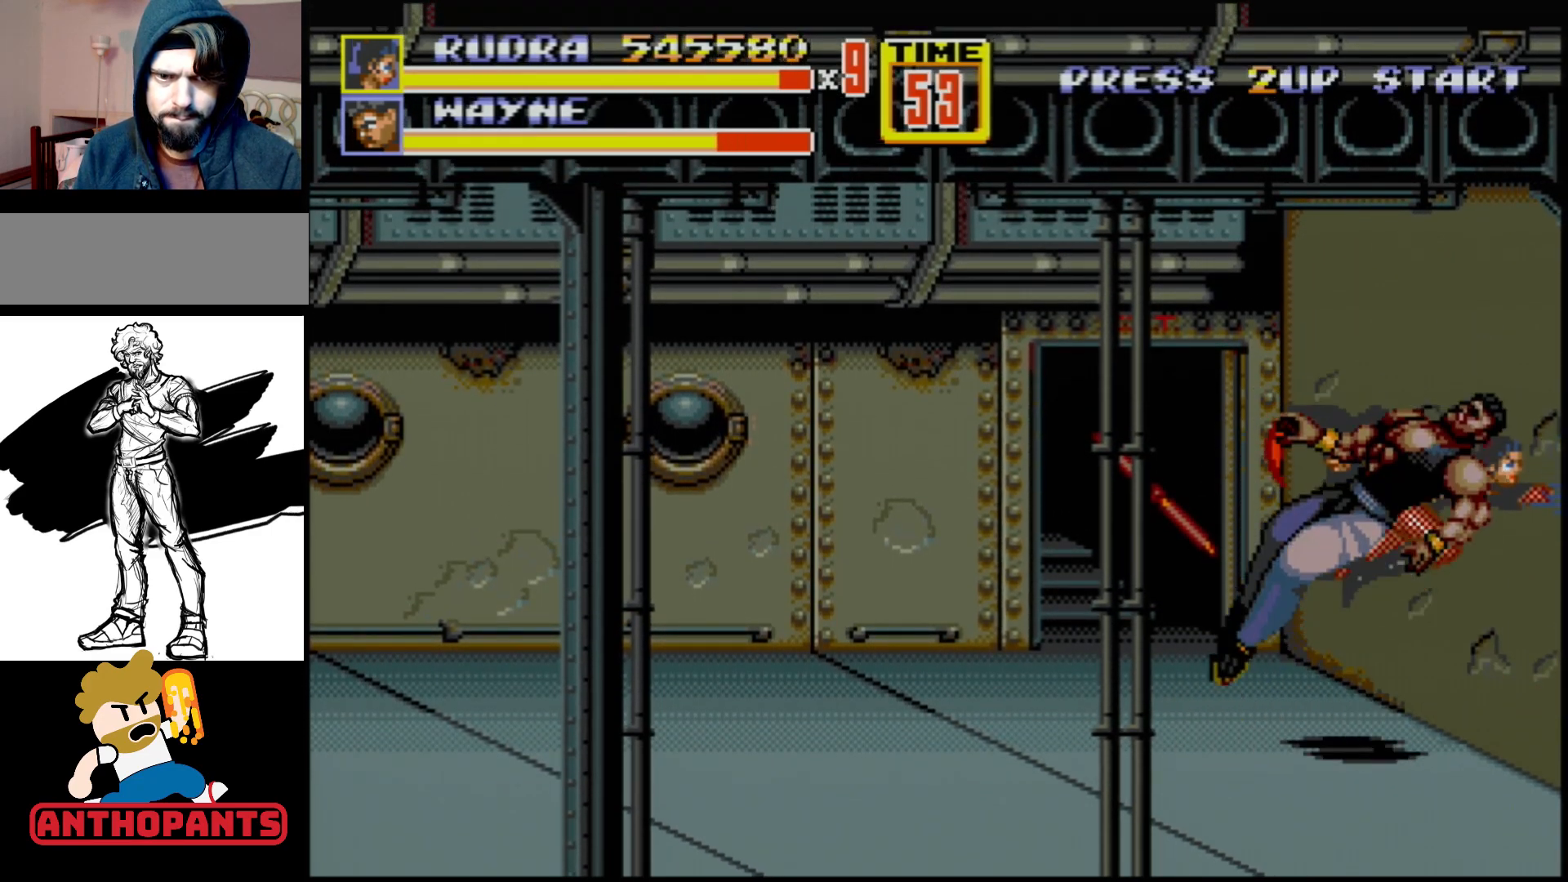
{"buttons": [], "events": []}
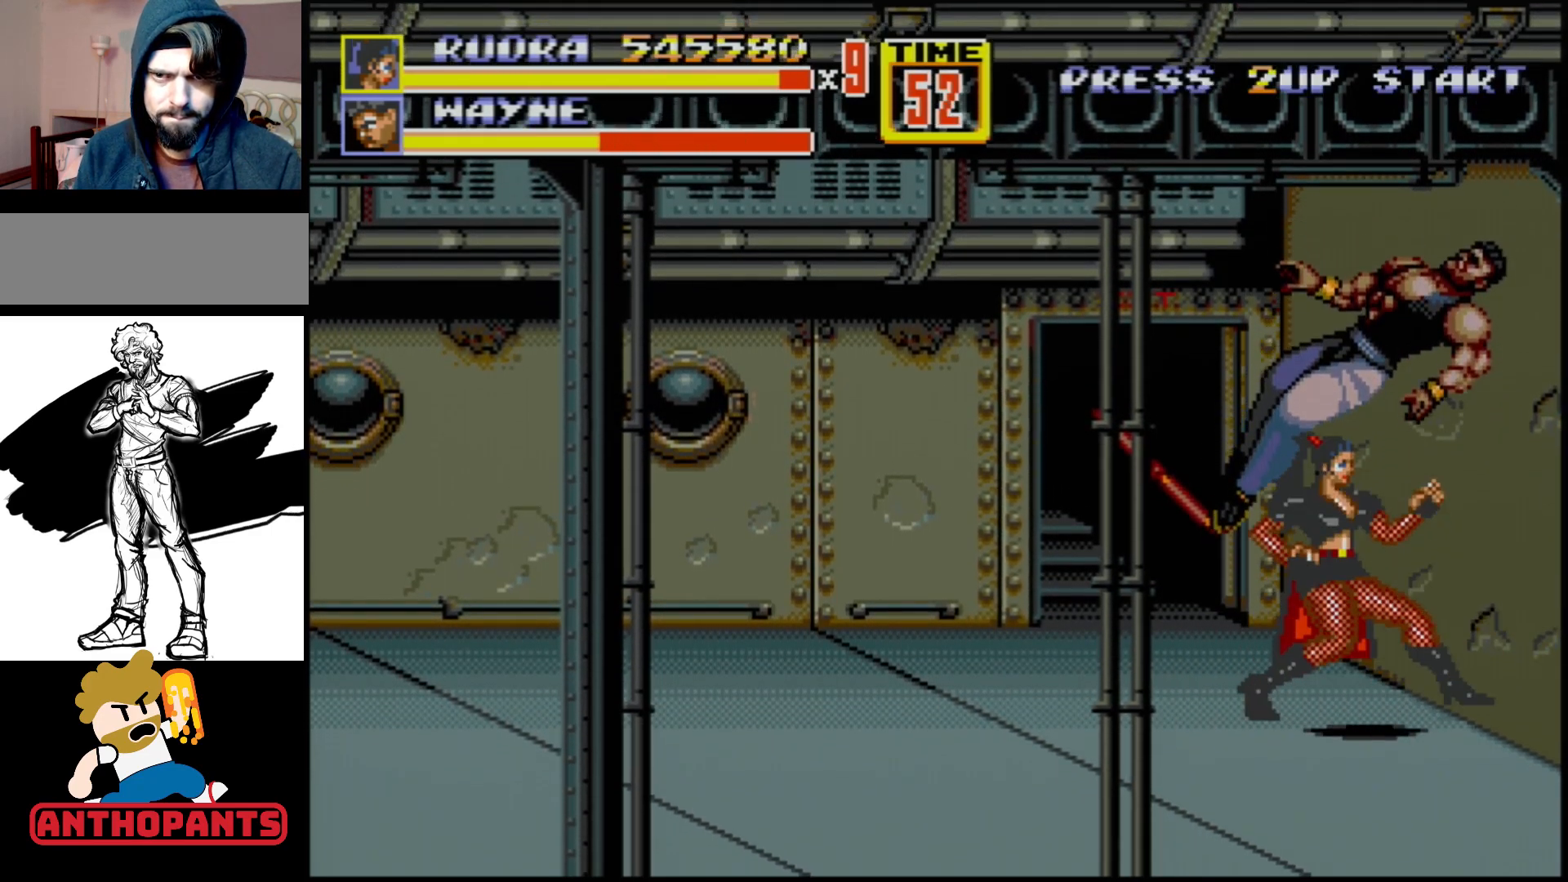
{"buttons": [], "events": [[417, "DPAD_RIGHT", "down"], [450, "DPAD_RIGHT", "up"]]}
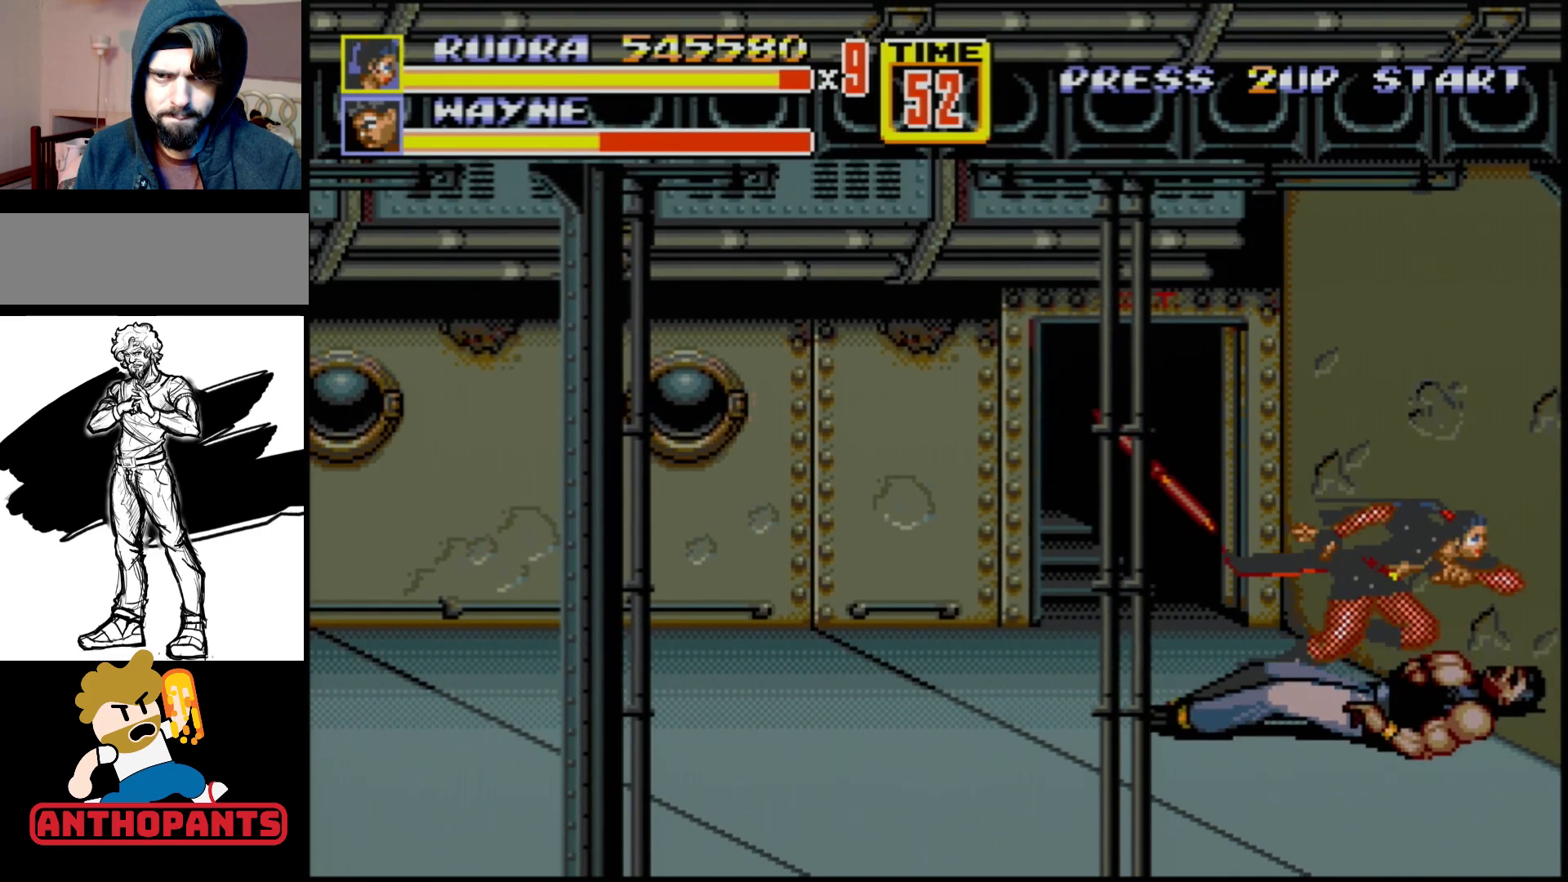
{"buttons": [], "events": [[33, "DPAD_RIGHT", "down"], [67, "B", "down"], [167, "DPAD_RIGHT", "up"], [200, "B", "up"]]}
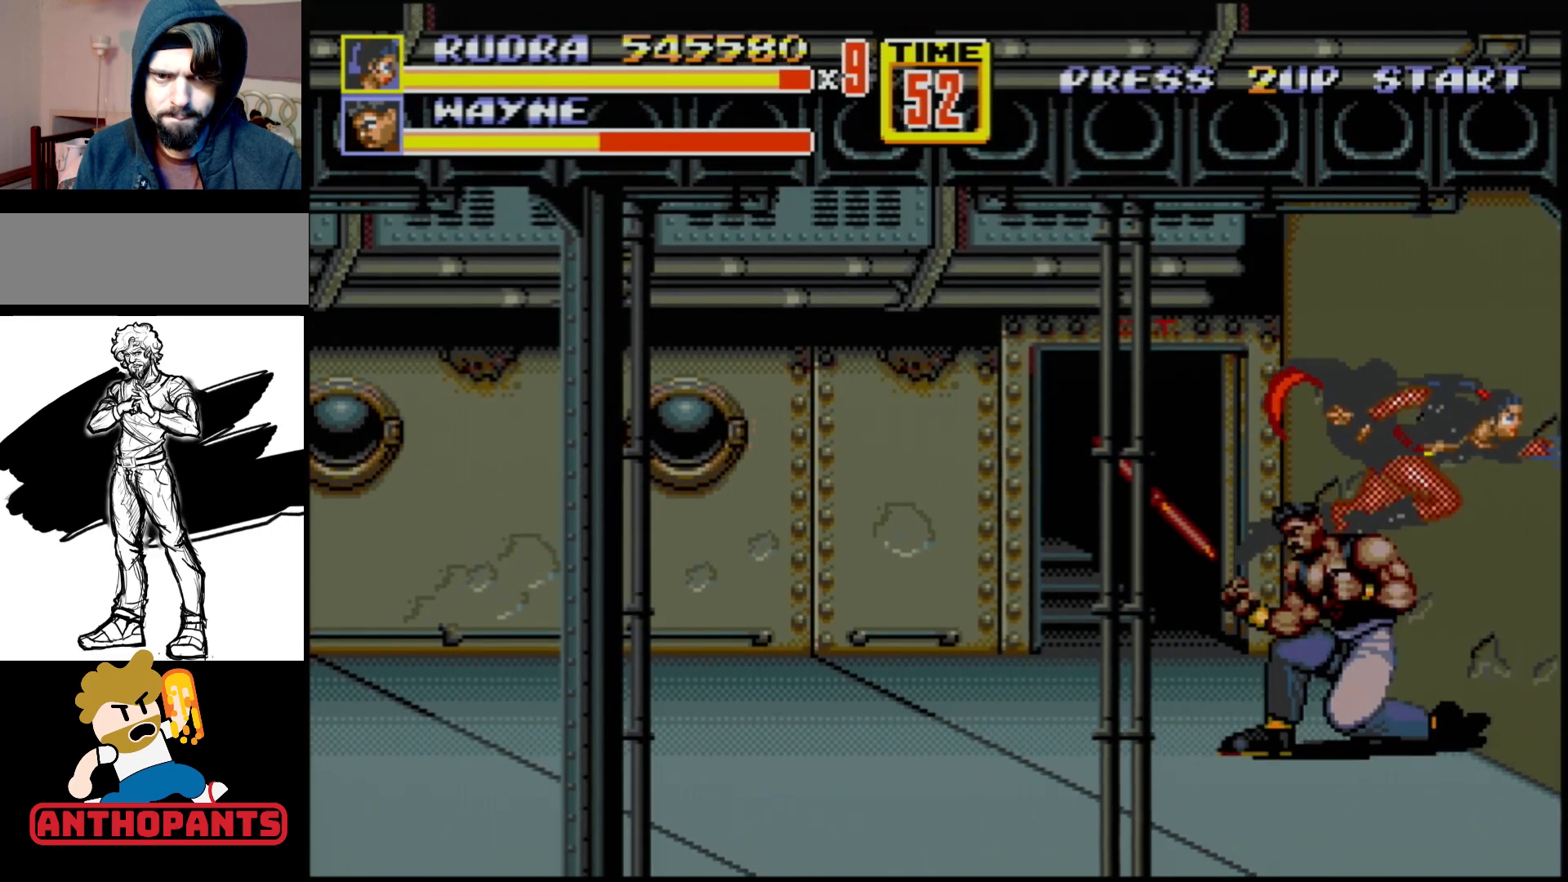
{"buttons": [], "events": []}
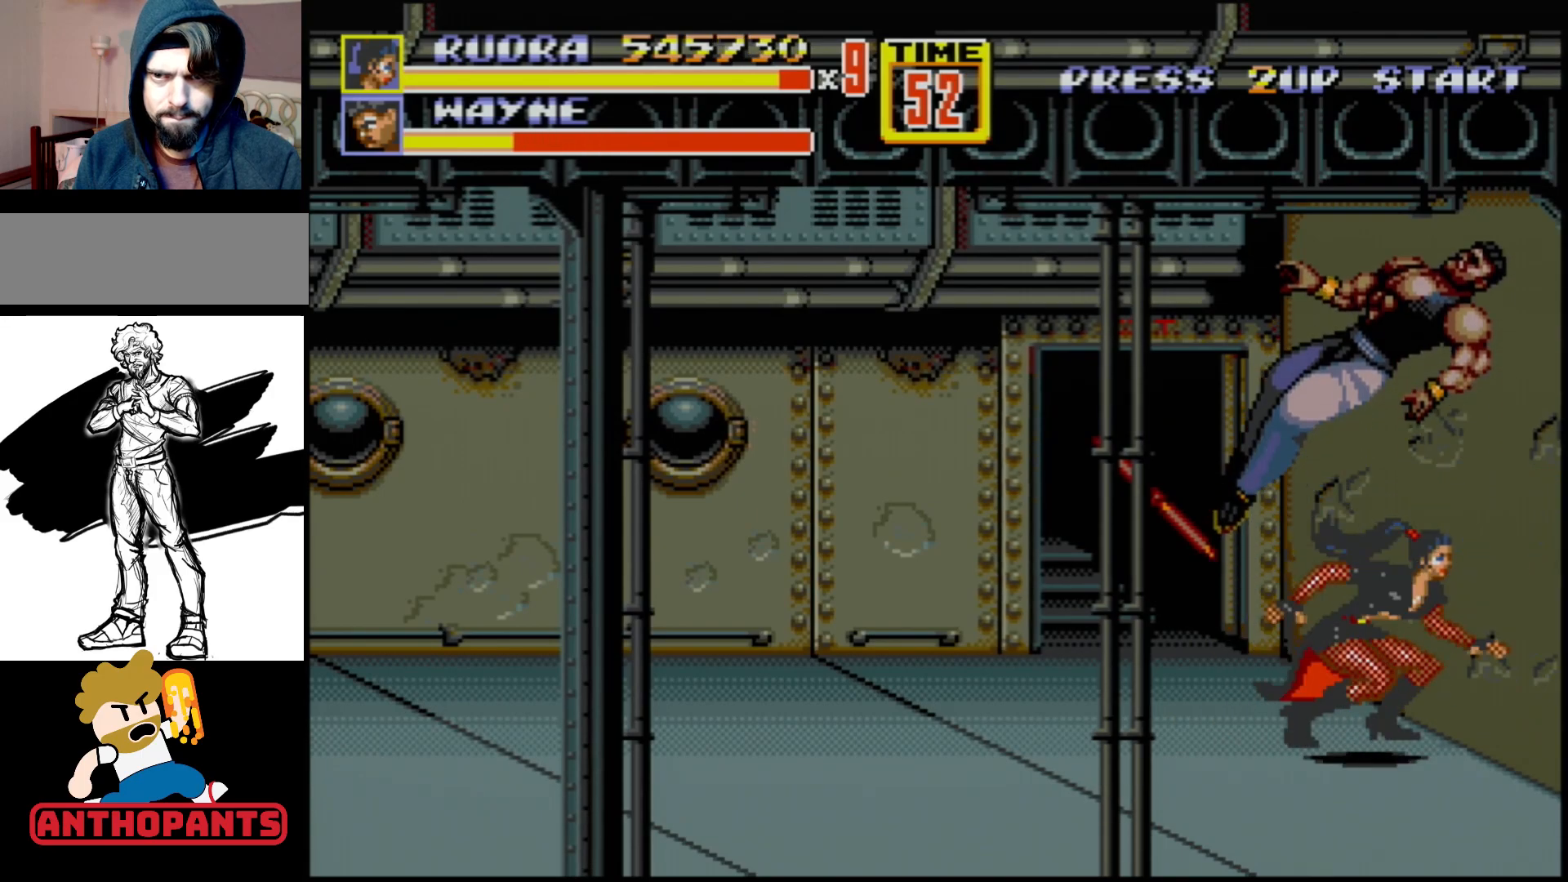
{"buttons": ["DPAD_RIGHT"], "events": [[267, "DPAD_RIGHT", "down"]]}
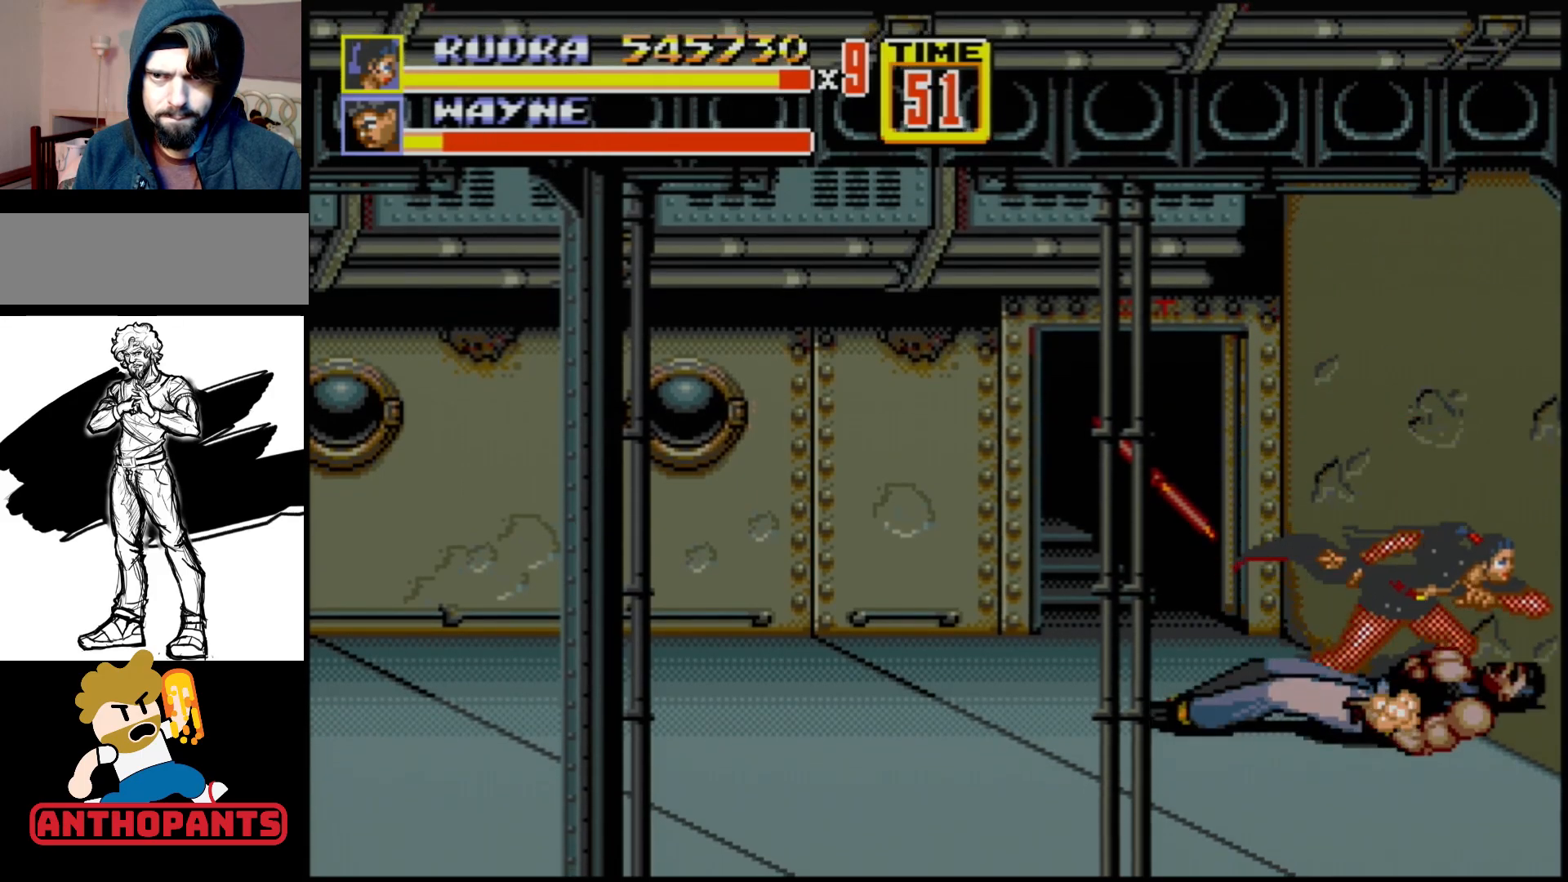
{"buttons": ["DPAD_RIGHT"], "events": []}
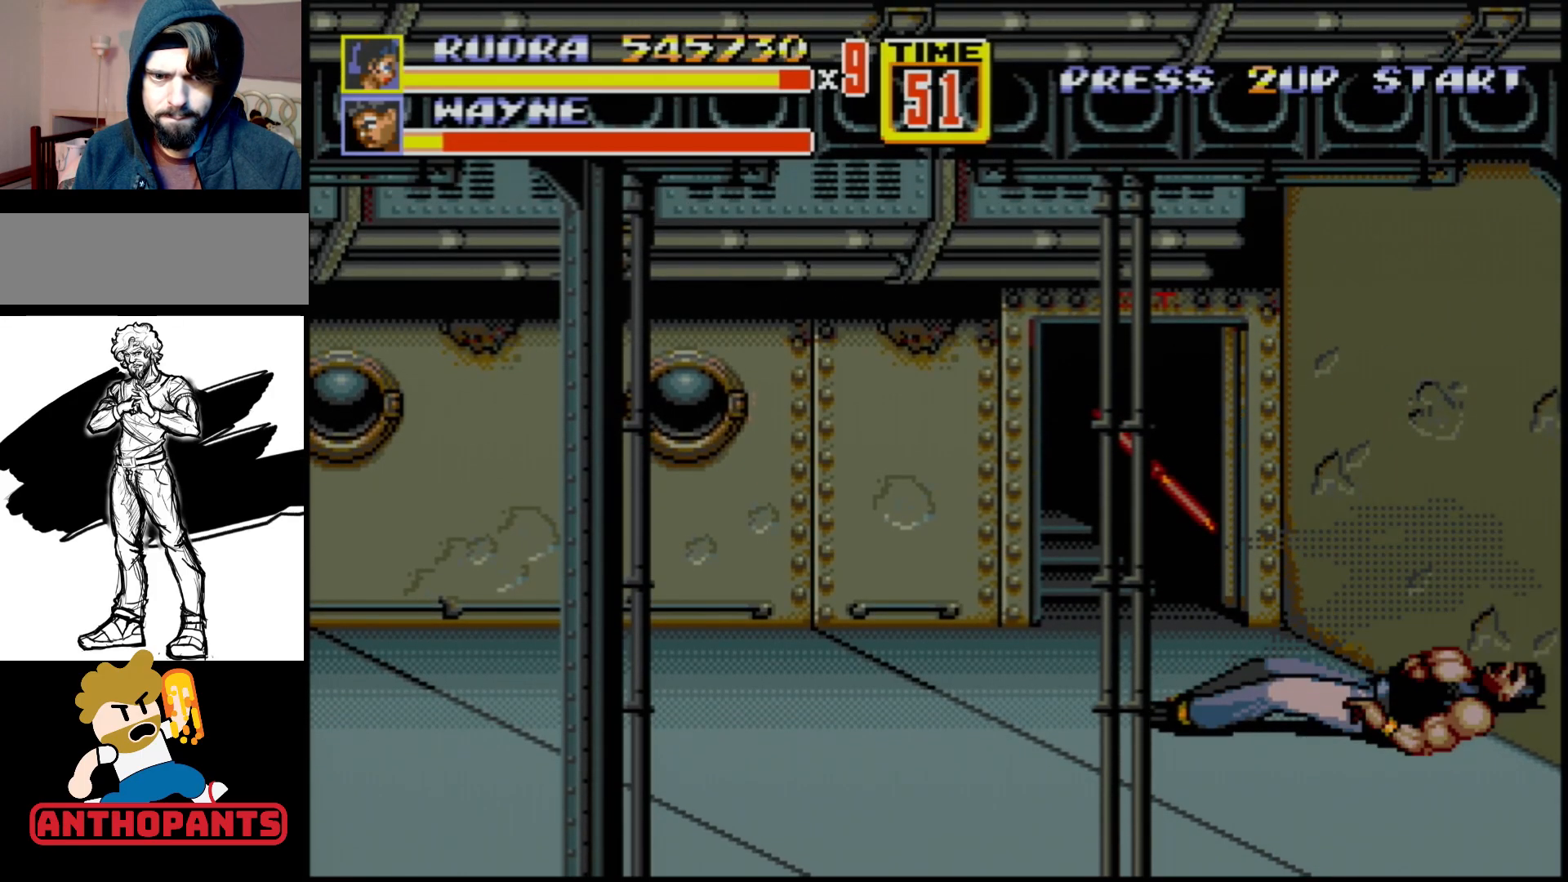
{"buttons": ["DPAD_RIGHT"], "events": []}
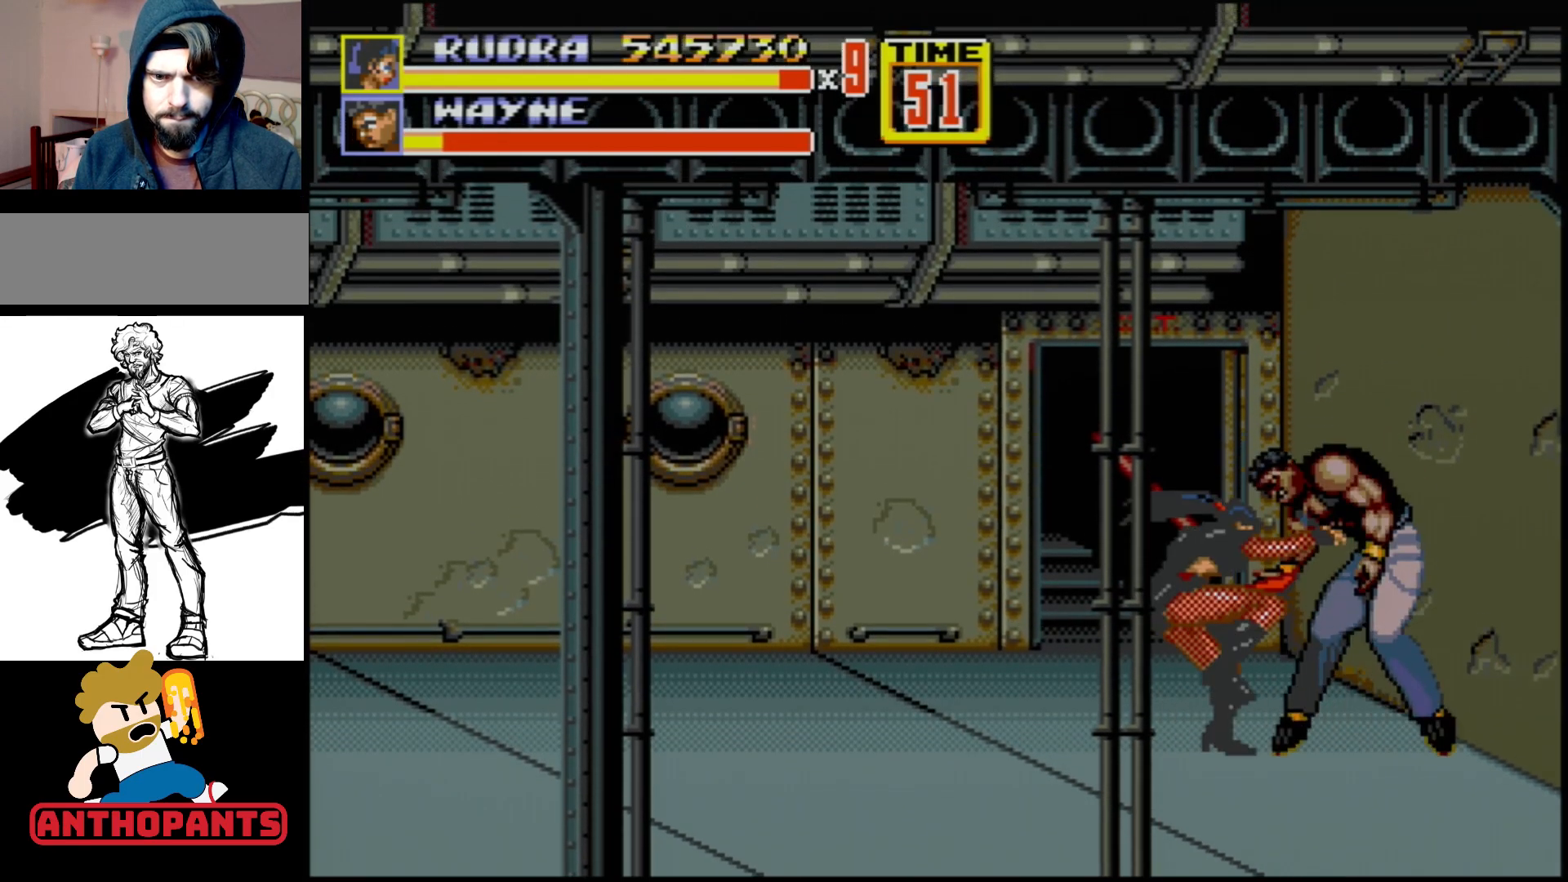
{"buttons": [], "events": [[150, "DPAD_RIGHT", "up"], [183, "B", "down"], [250, "B", "up"]]}
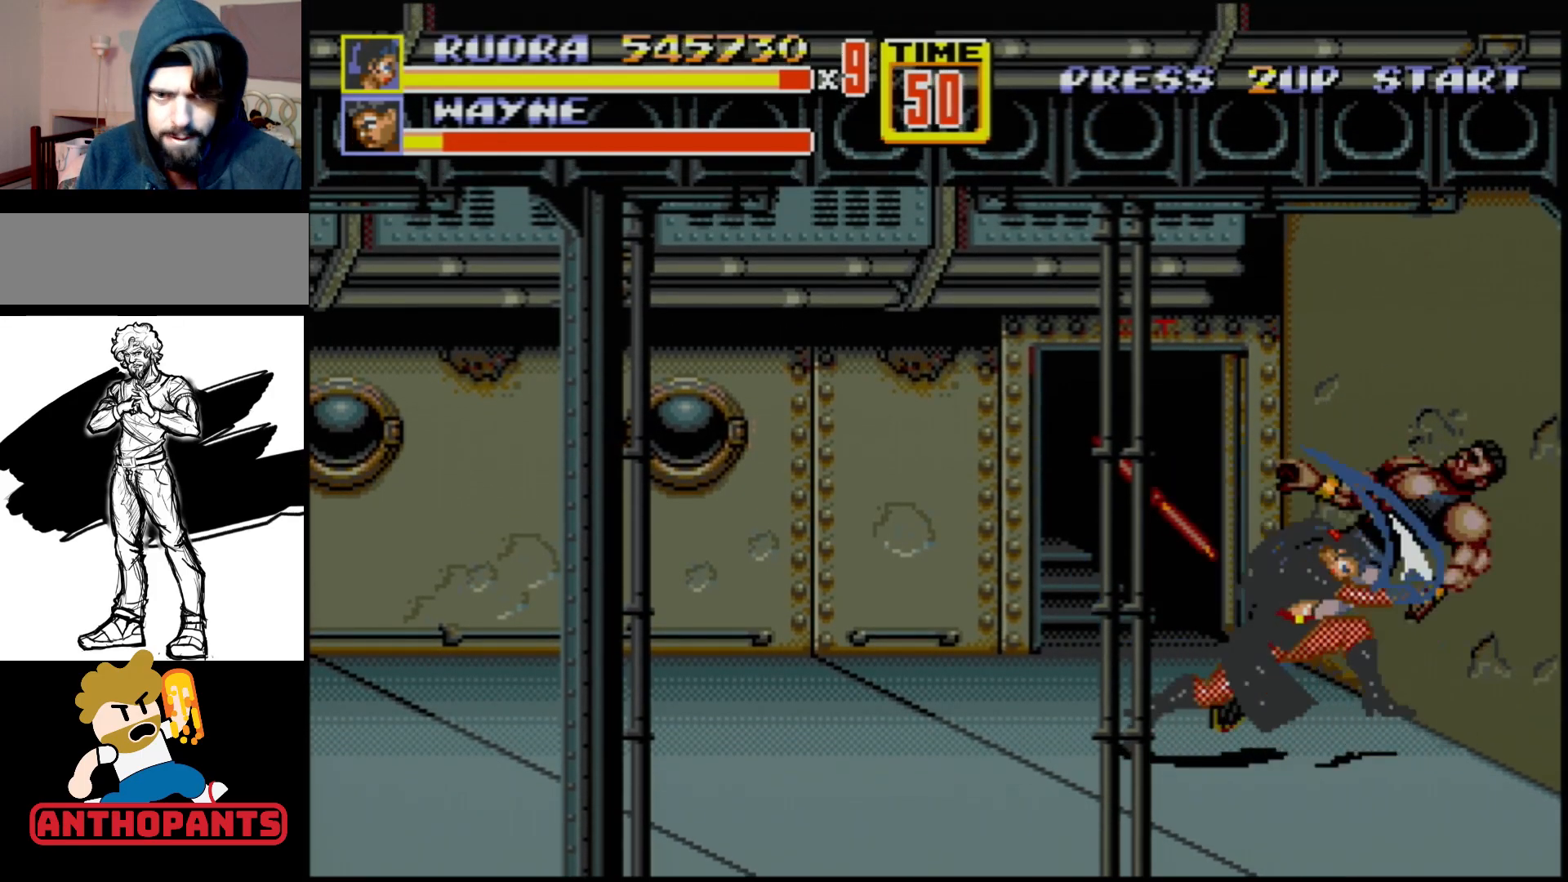
{"buttons": [], "events": []}
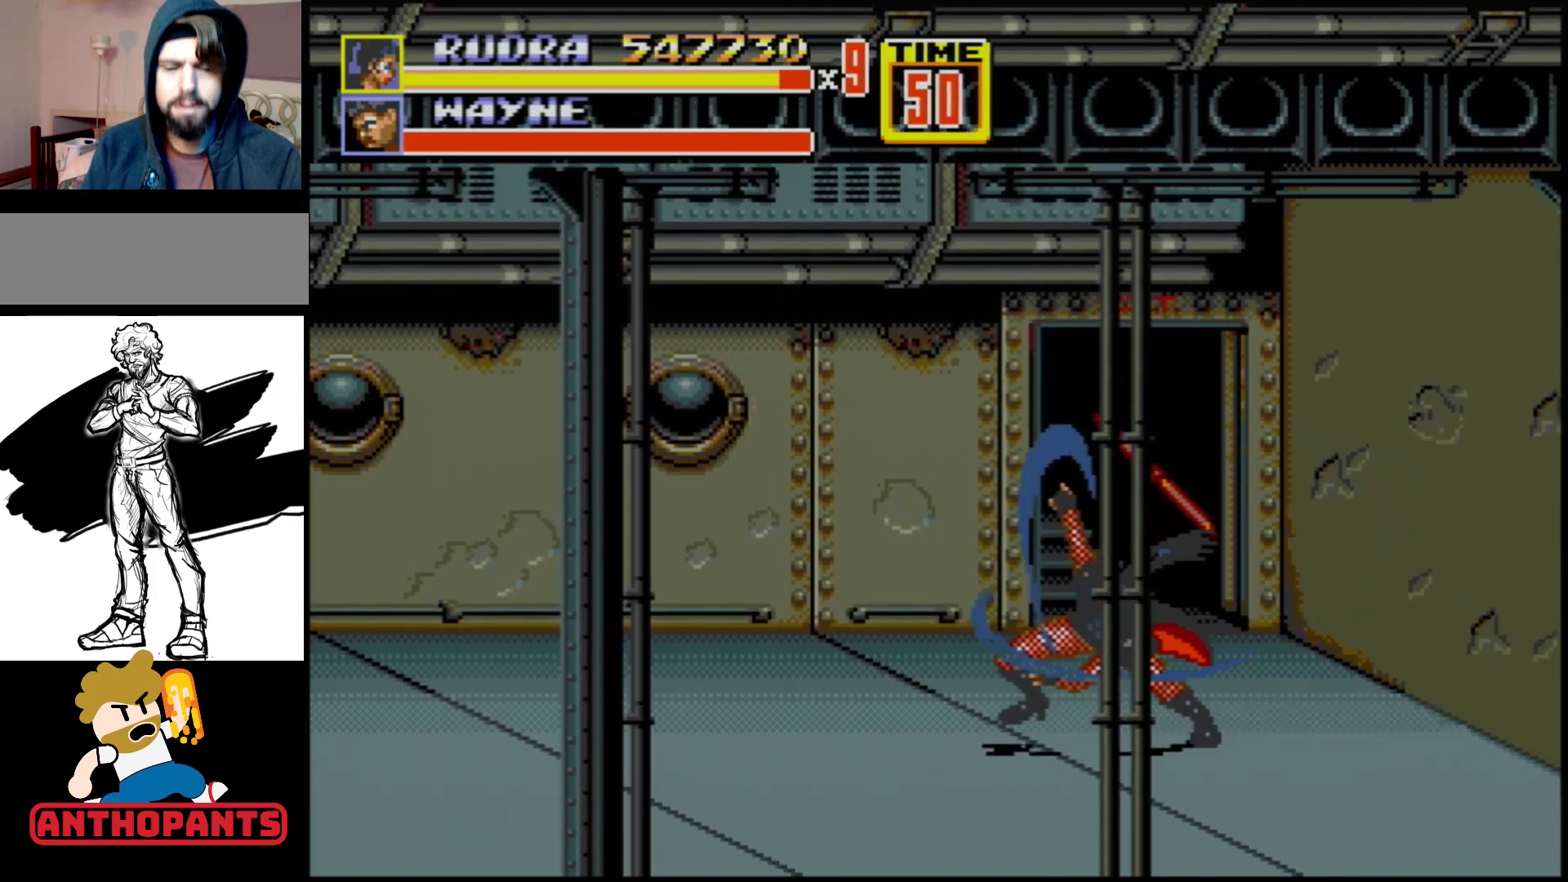
{"buttons": [], "events": []}